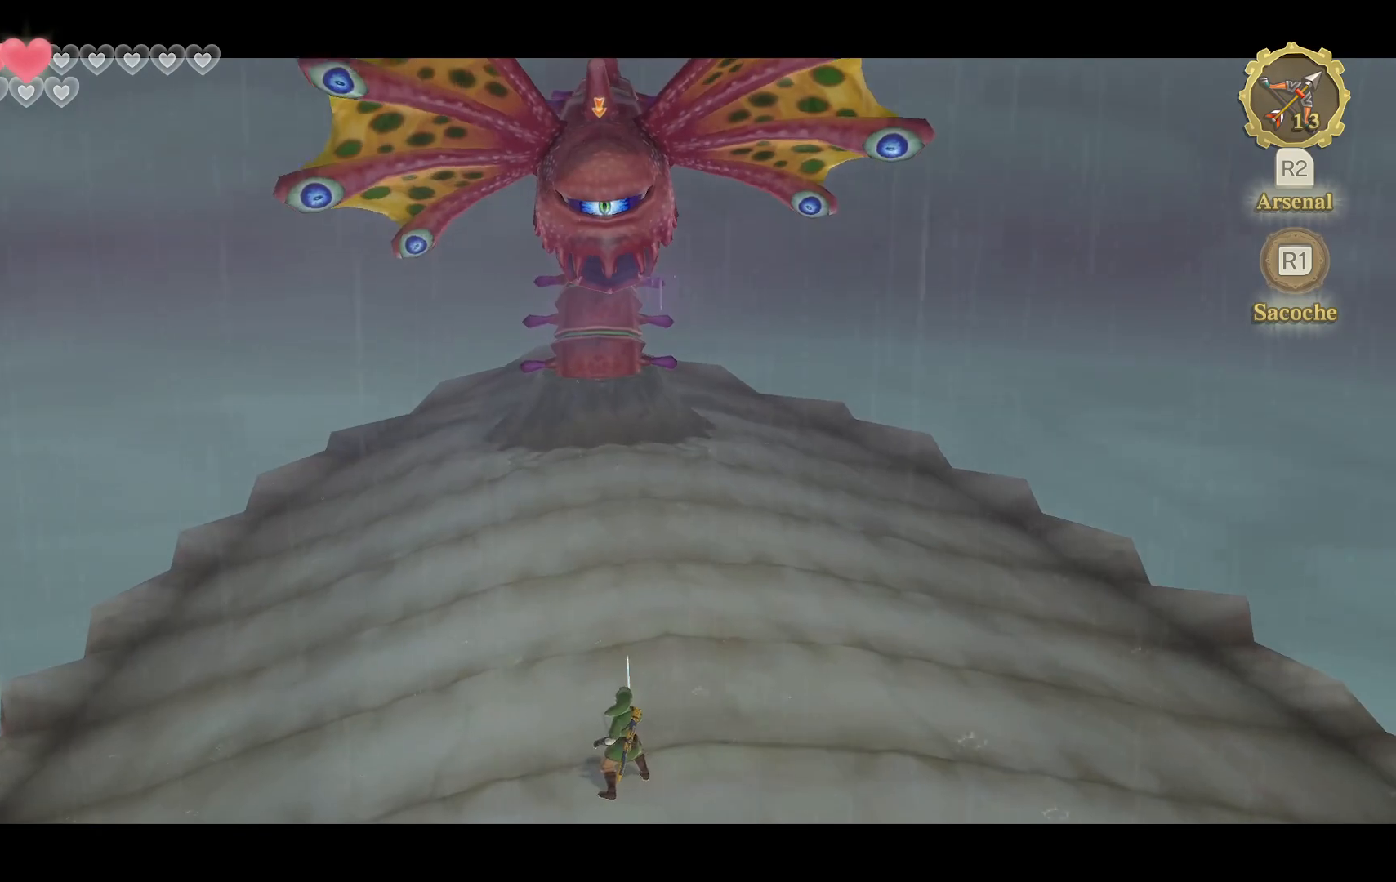
Gameplay with a controller (PlayStation layout); each line is a JSON object with the inputs held at the frame after it. "events" lists button and stick changes between this image and that frame as [ms after this image, input, new state], when the widget could be followed in between. Not read: L3 R3.
{"buttons": ["L2"], "left_stick": "center", "right_stick": "center", "events": []}
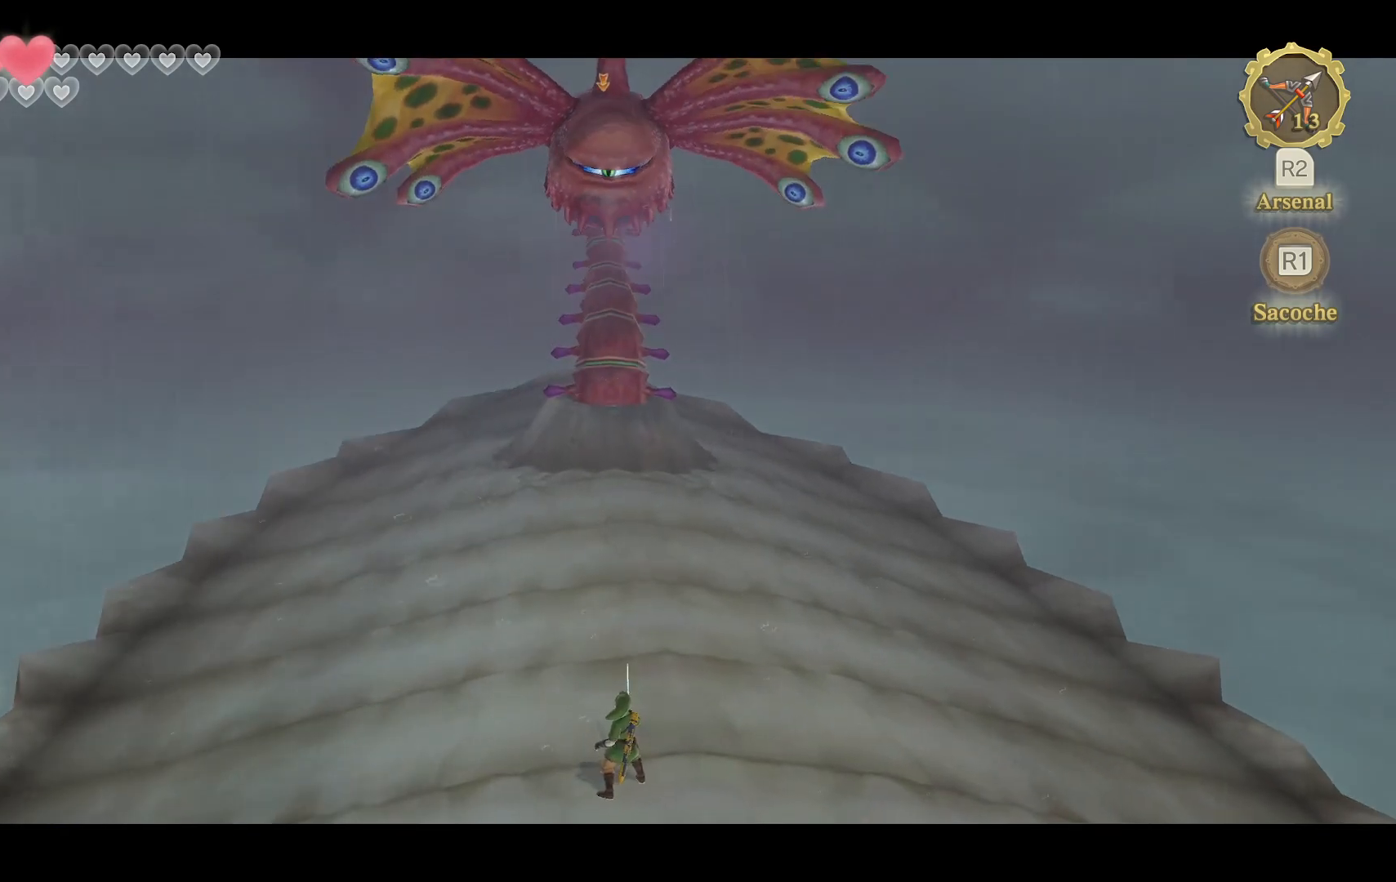
{"buttons": ["L2"], "left_stick": "down", "right_stick": "center", "events": [[150, "left_stick", "down"]]}
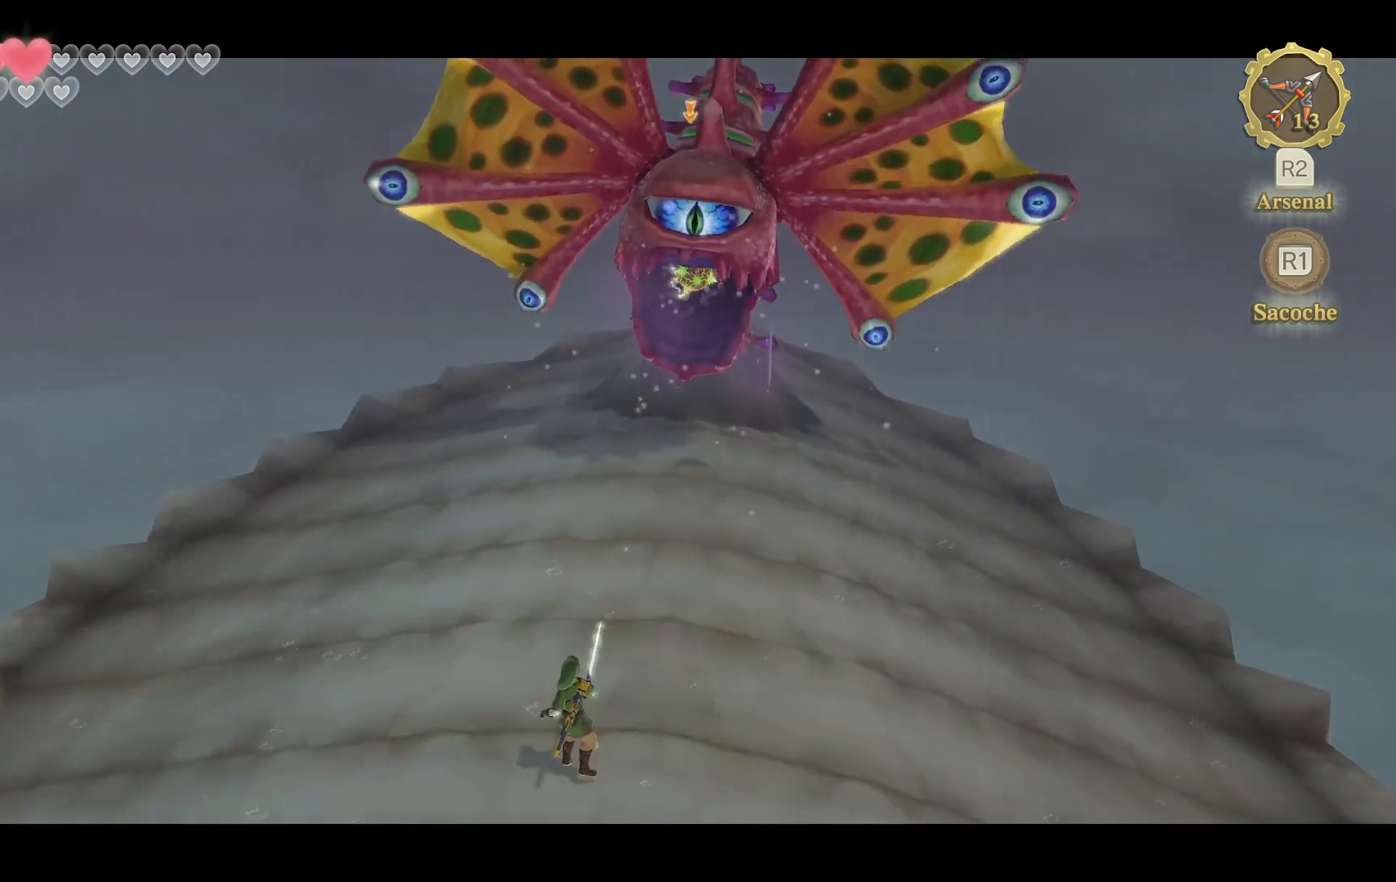
{"buttons": ["L2"], "left_stick": "down-left", "right_stick": "center", "events": [[217, "left_stick", "down-left"]]}
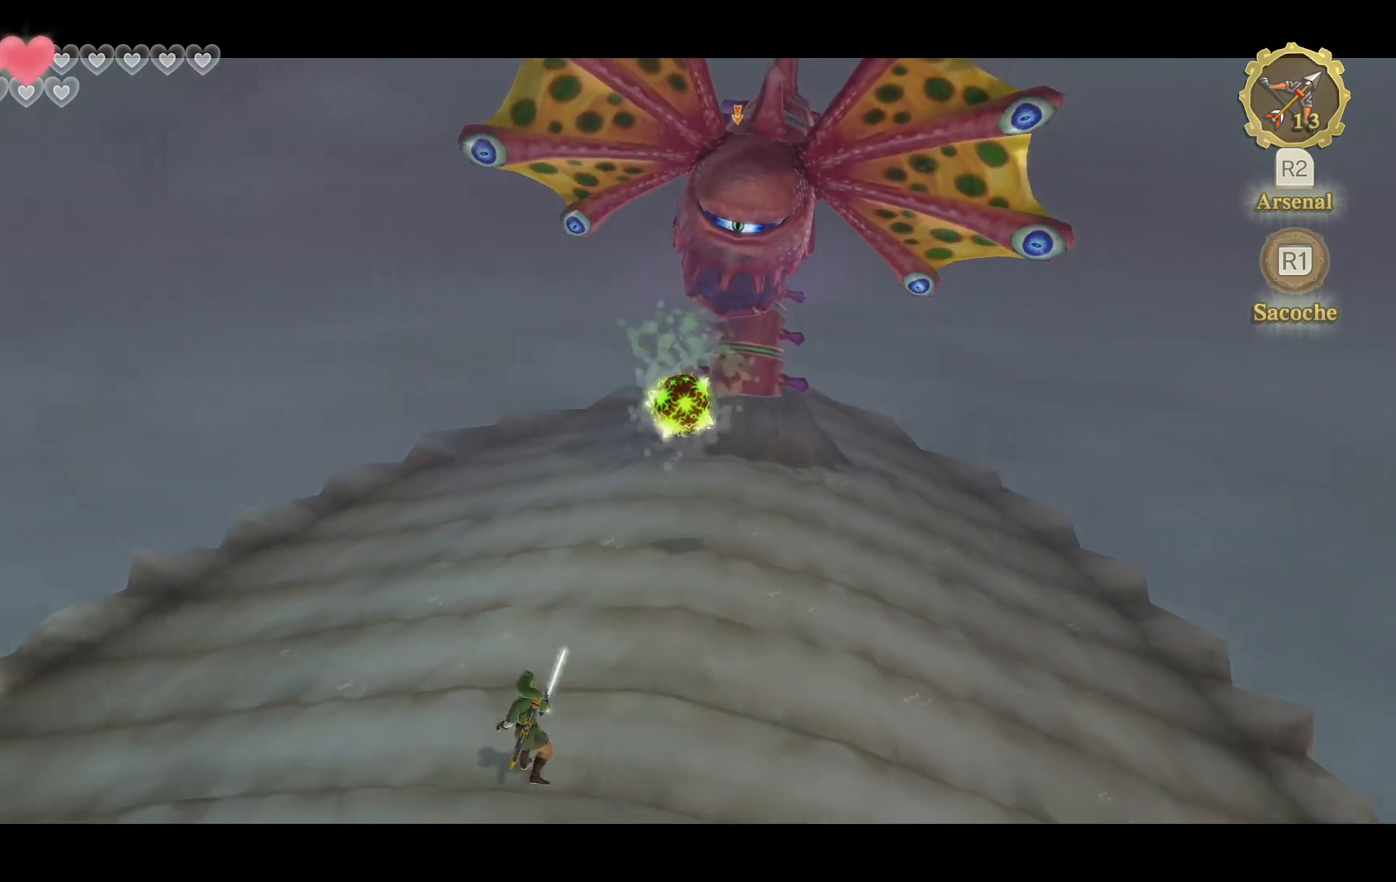
{"buttons": ["L2"], "left_stick": "down", "right_stick": "center", "events": [[83, "left_stick", "down"]]}
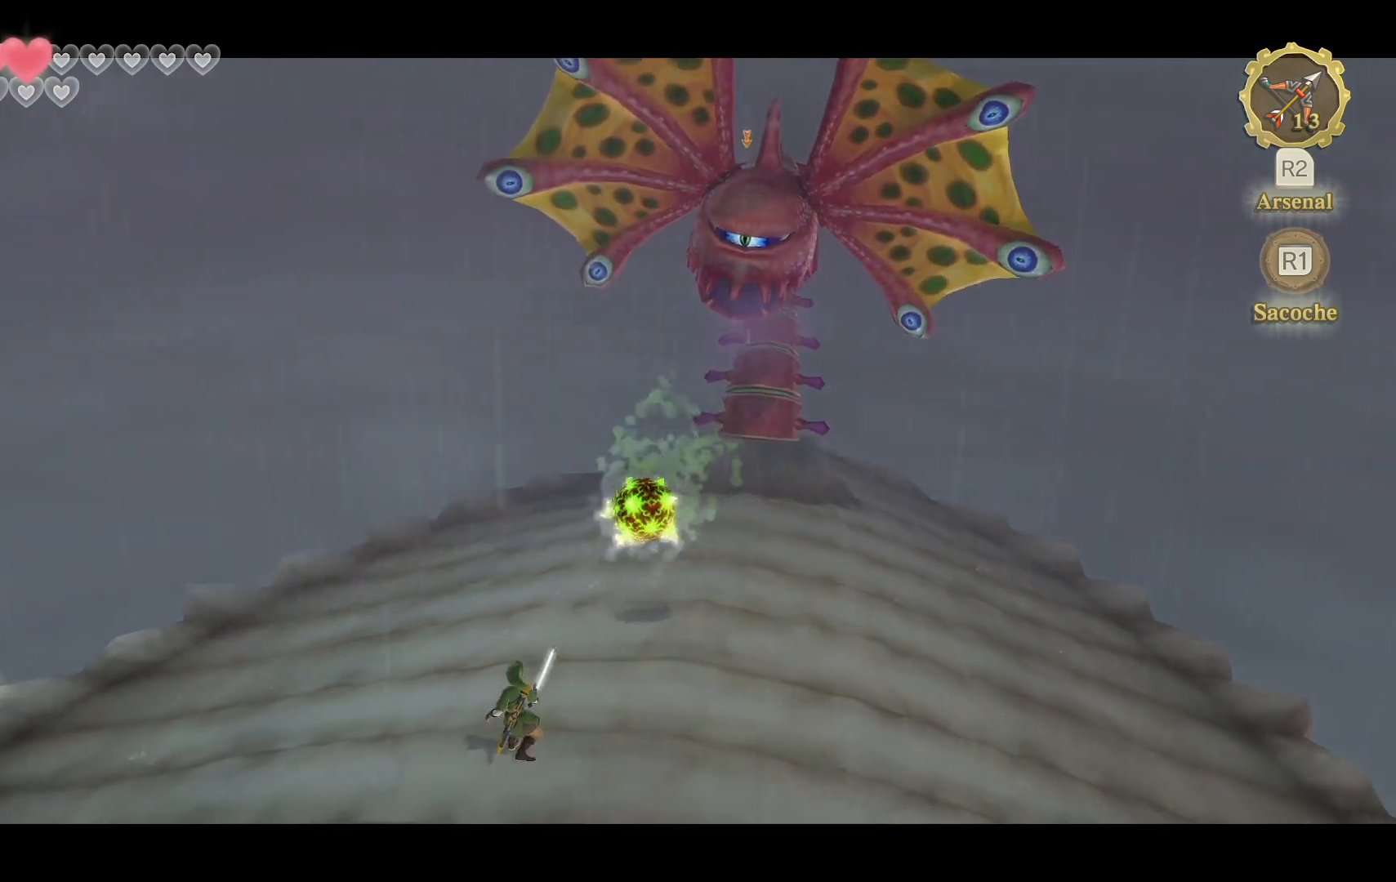
{"buttons": ["L2"], "left_stick": "center", "right_stick": "center", "events": [[17, "left_stick", "center"], [83, "right_stick", "up"], [217, "right_stick", "center"]]}
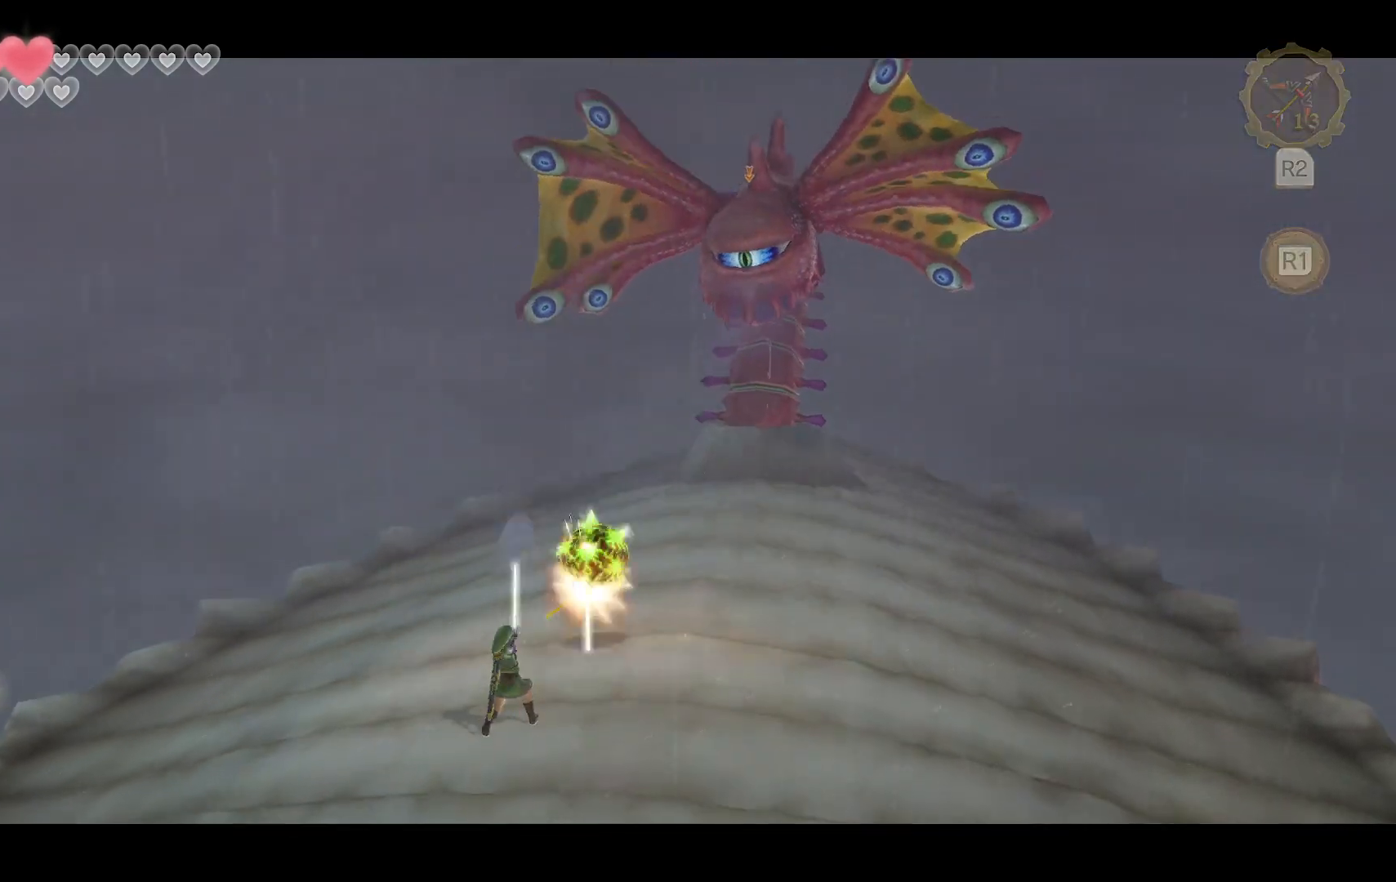
{"buttons": ["L2"], "left_stick": "center", "right_stick": "center", "events": []}
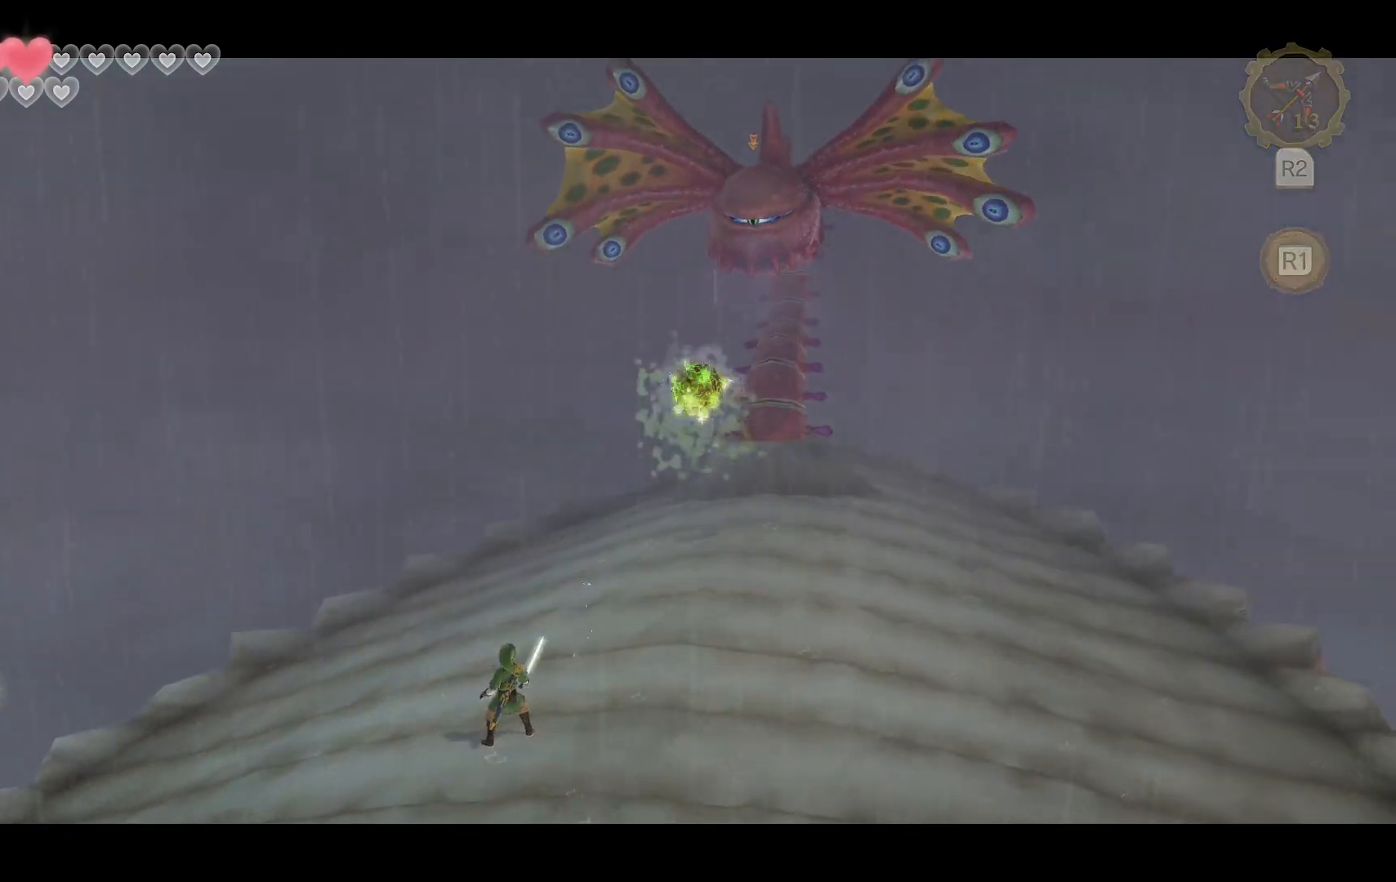
{"buttons": ["L2"], "left_stick": "center", "right_stick": "center", "events": []}
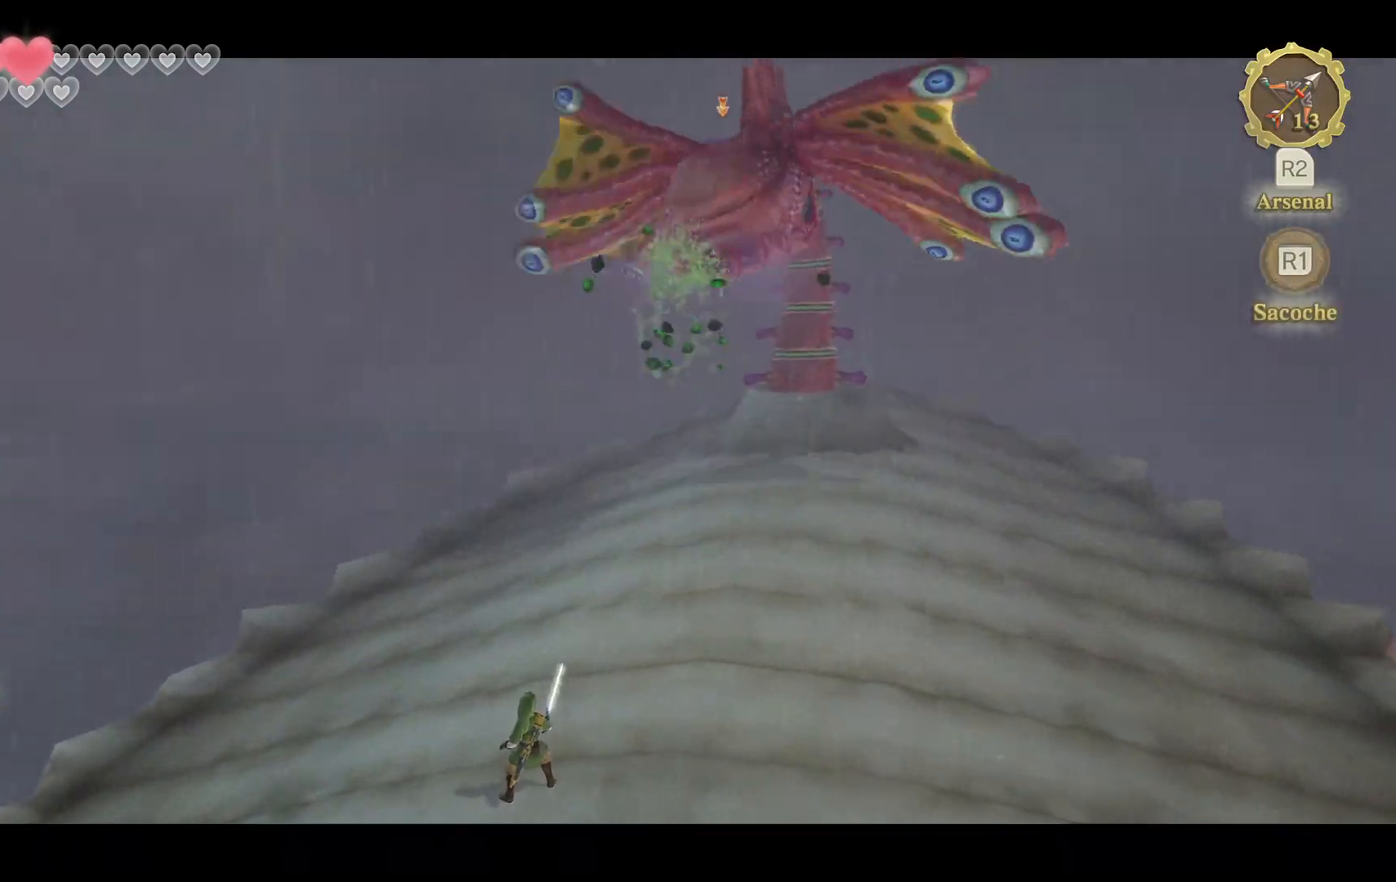
{"buttons": ["L2"], "left_stick": "down", "right_stick": "center", "events": [[450, "left_stick", "down"]]}
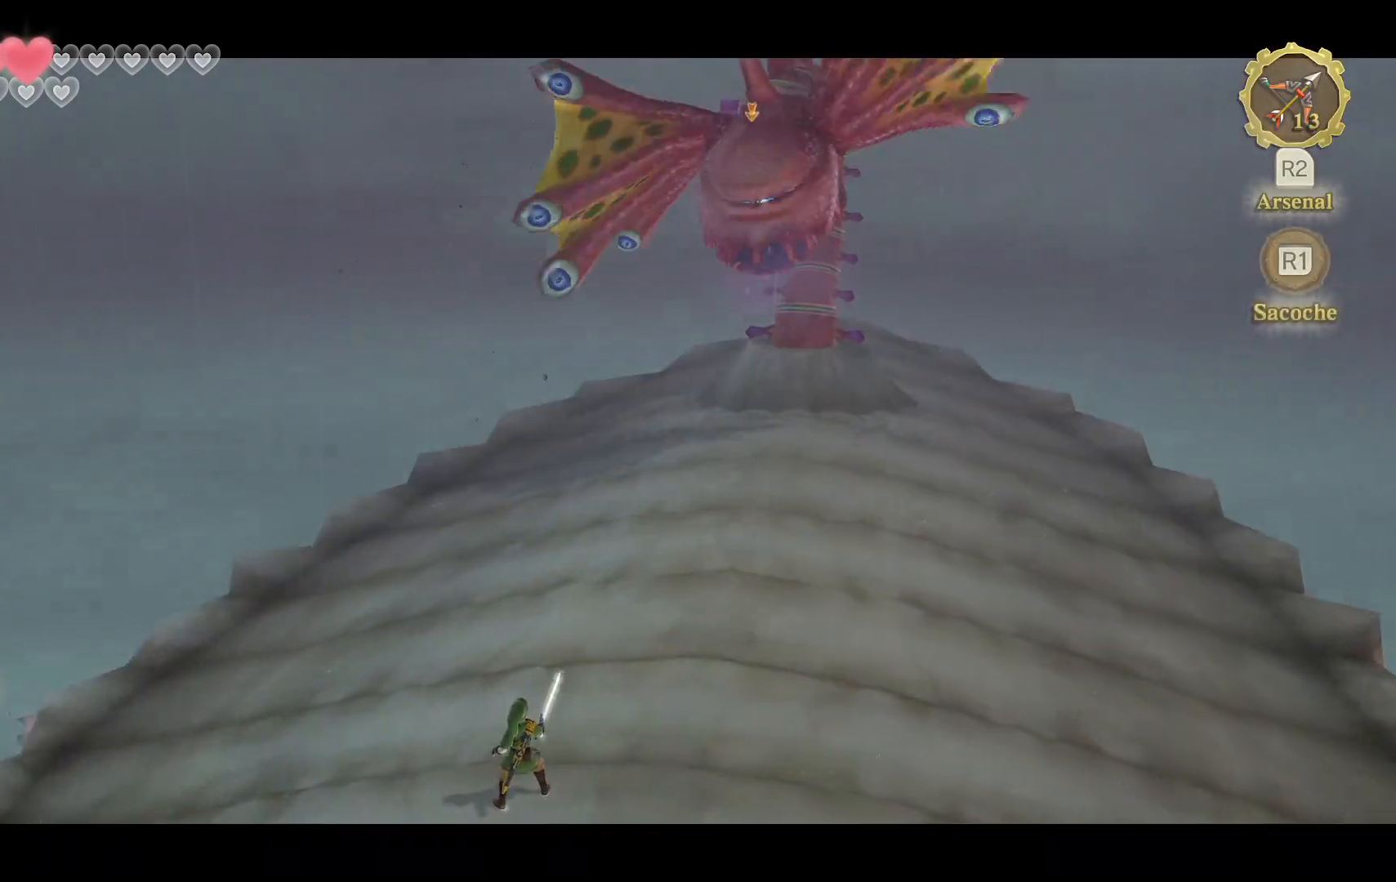
{"buttons": [], "left_stick": "center", "right_stick": "center", "events": [[233, "left_stick", "center"], [300, "L2", "up"], [400, "R2", "down"], [467, "R2", "up"]]}
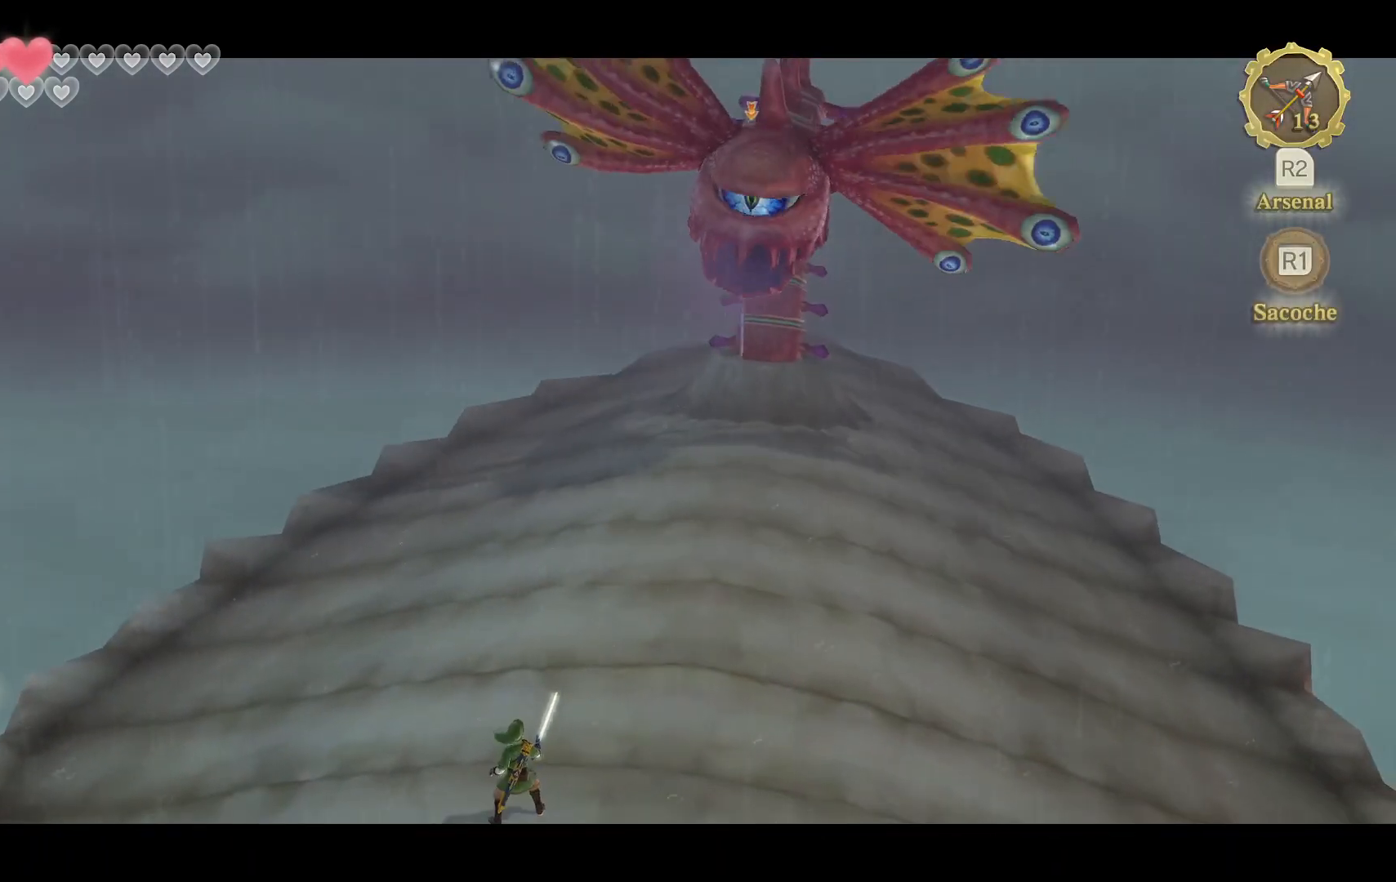
{"buttons": ["R2"], "left_stick": "center", "right_stick": "center", "events": [[367, "R2", "down"]]}
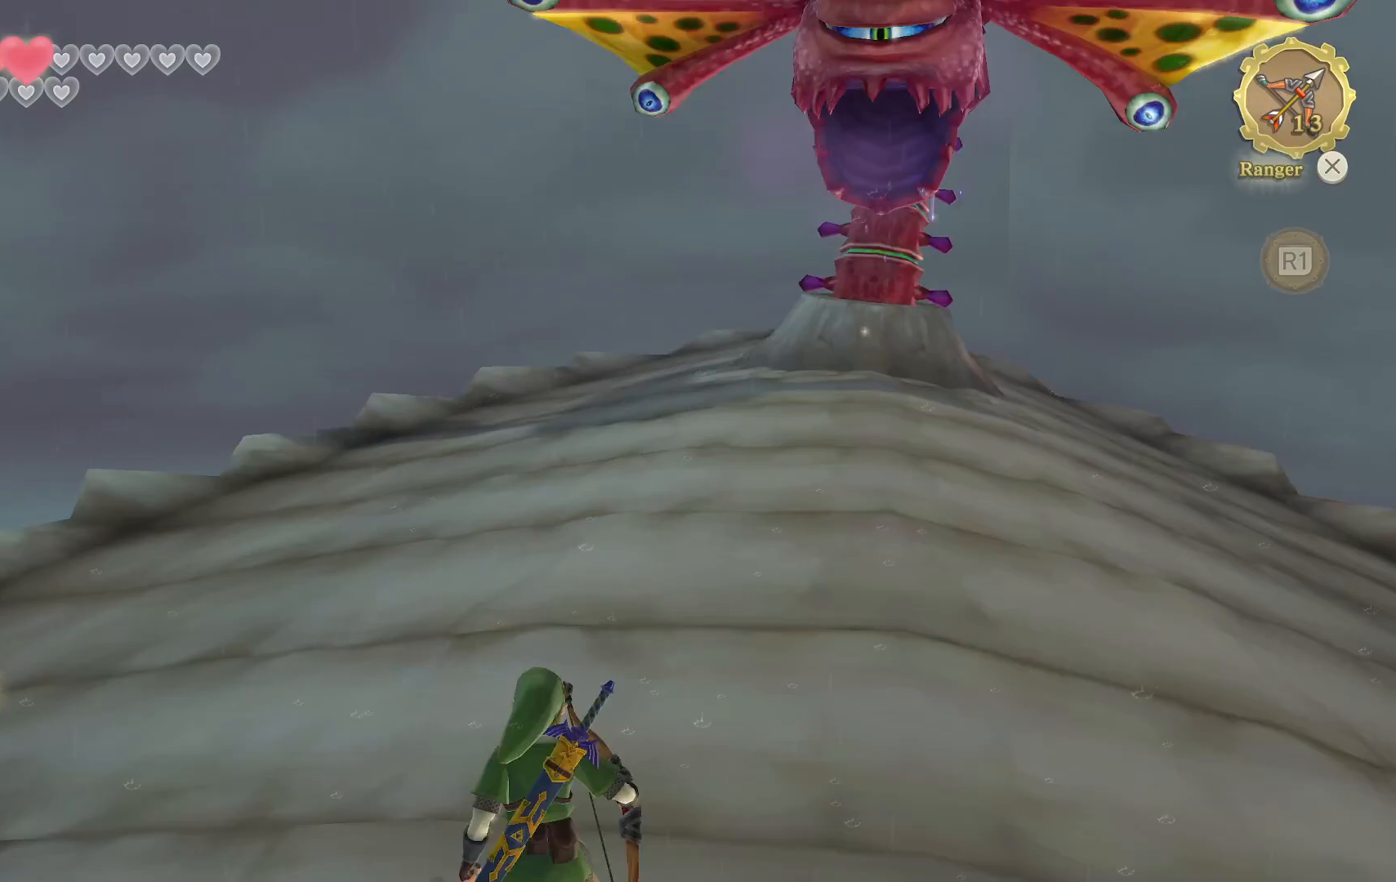
{"buttons": ["R2"], "left_stick": "center", "right_stick": "up-right", "events": [[233, "right_stick", "up-right"]]}
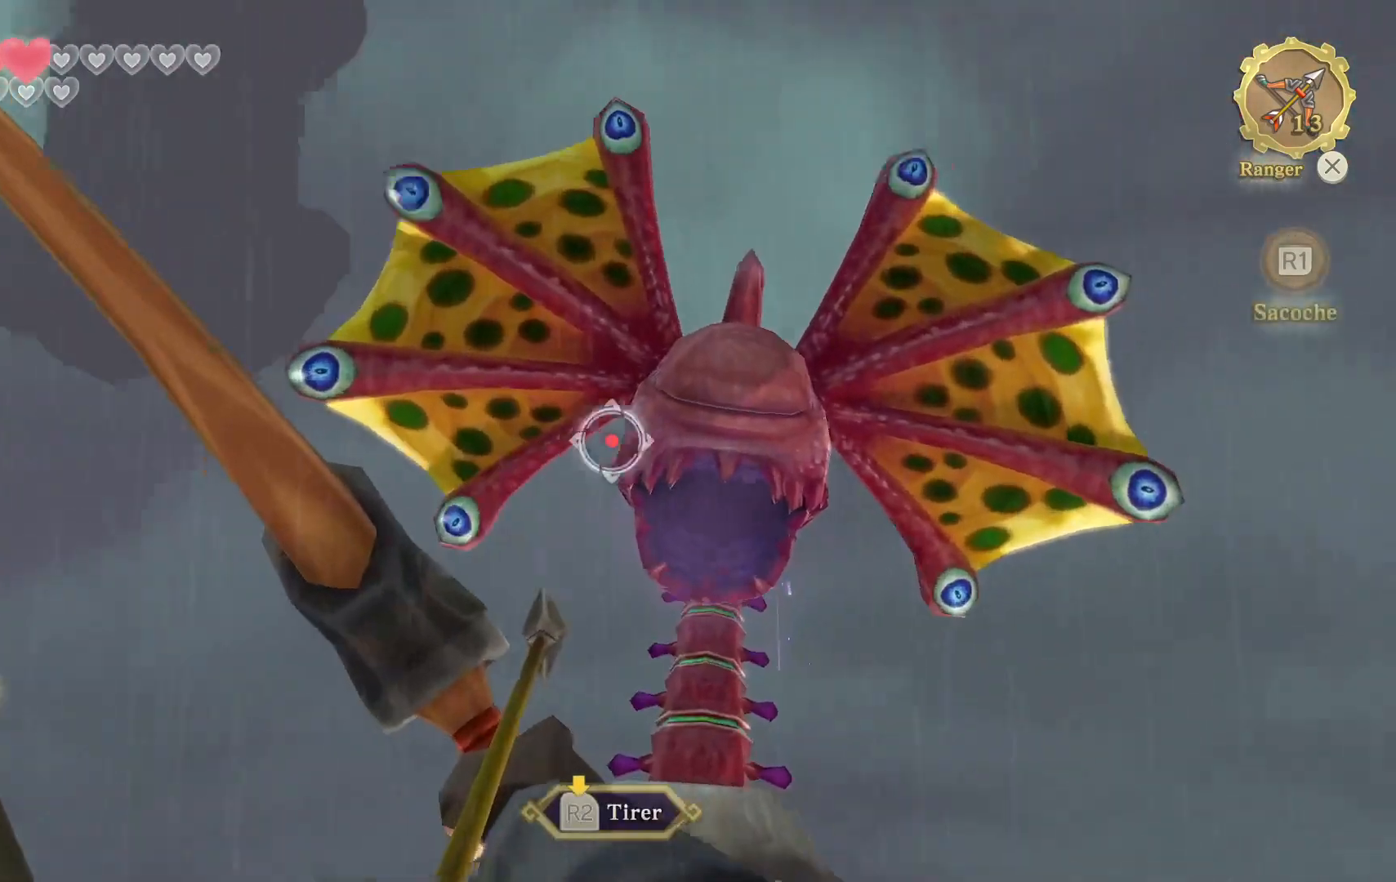
{"buttons": ["R2"], "left_stick": "center", "right_stick": "center", "events": [[17, "right_stick", "center"], [167, "right_stick", "down"], [233, "right_stick", "center"], [350, "right_stick", "down"], [467, "right_stick", "center"]]}
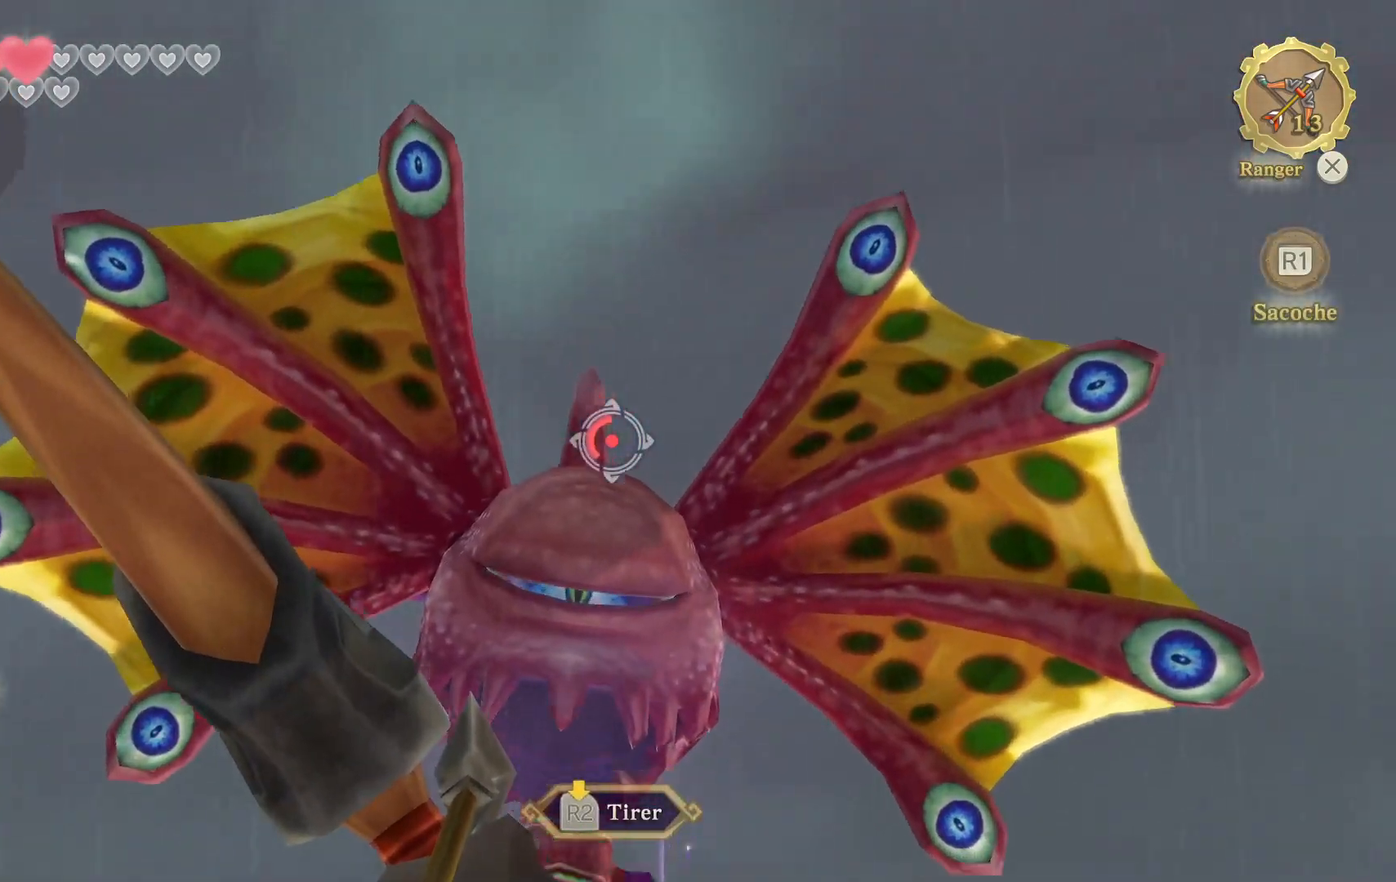
{"buttons": [], "left_stick": "center", "right_stick": "center", "events": [[150, "right_stick", "down"], [317, "right_stick", "center"], [350, "R2", "up"]]}
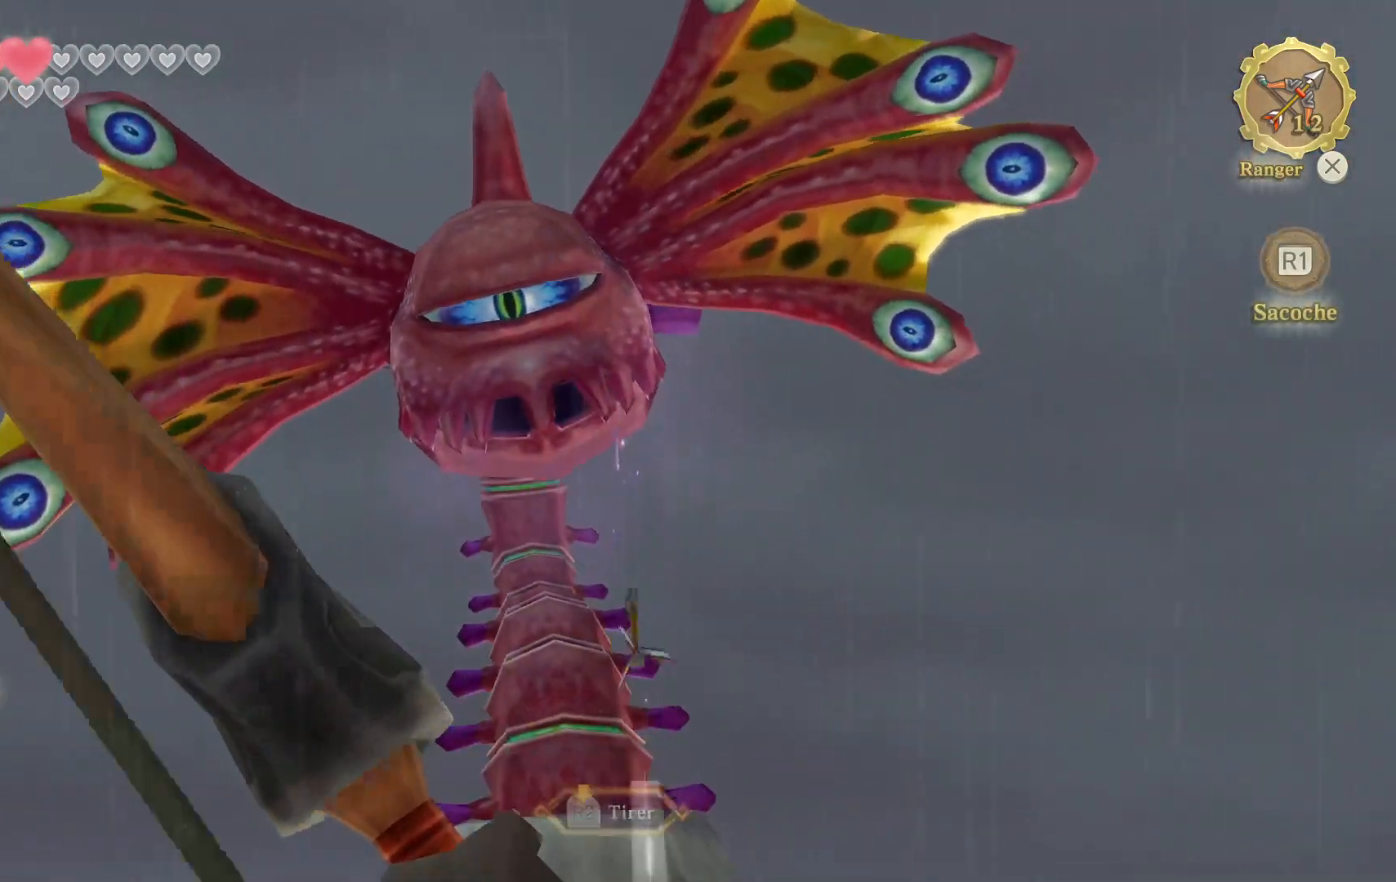
{"buttons": ["R2"], "left_stick": "center", "right_stick": "center", "events": [[267, "R2", "down"]]}
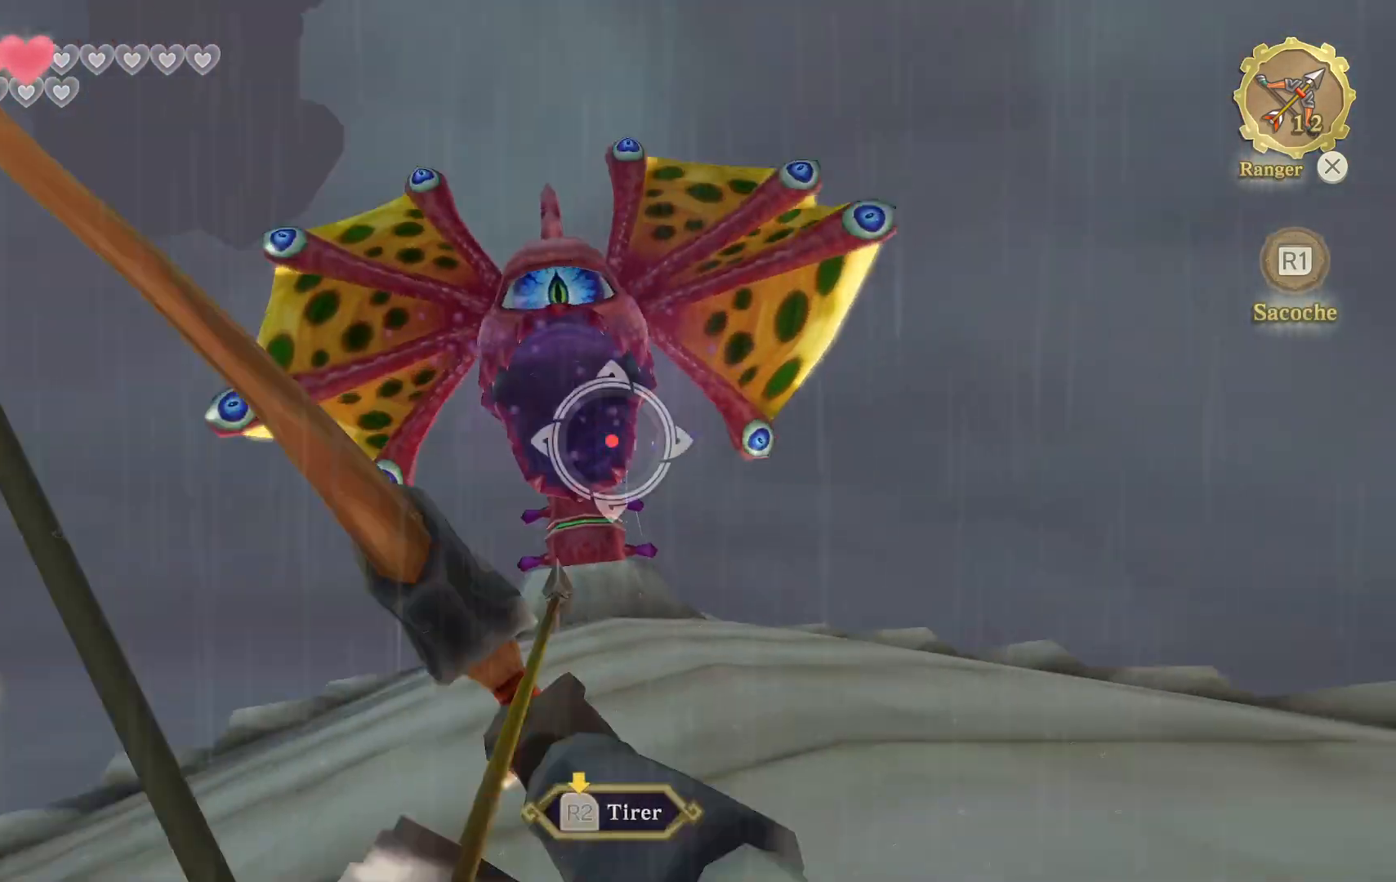
{"buttons": ["CROSS", "L2"], "left_stick": "center", "right_stick": "center", "events": [[183, "R2", "up"], [250, "L2", "down"], [417, "CROSS", "down"]]}
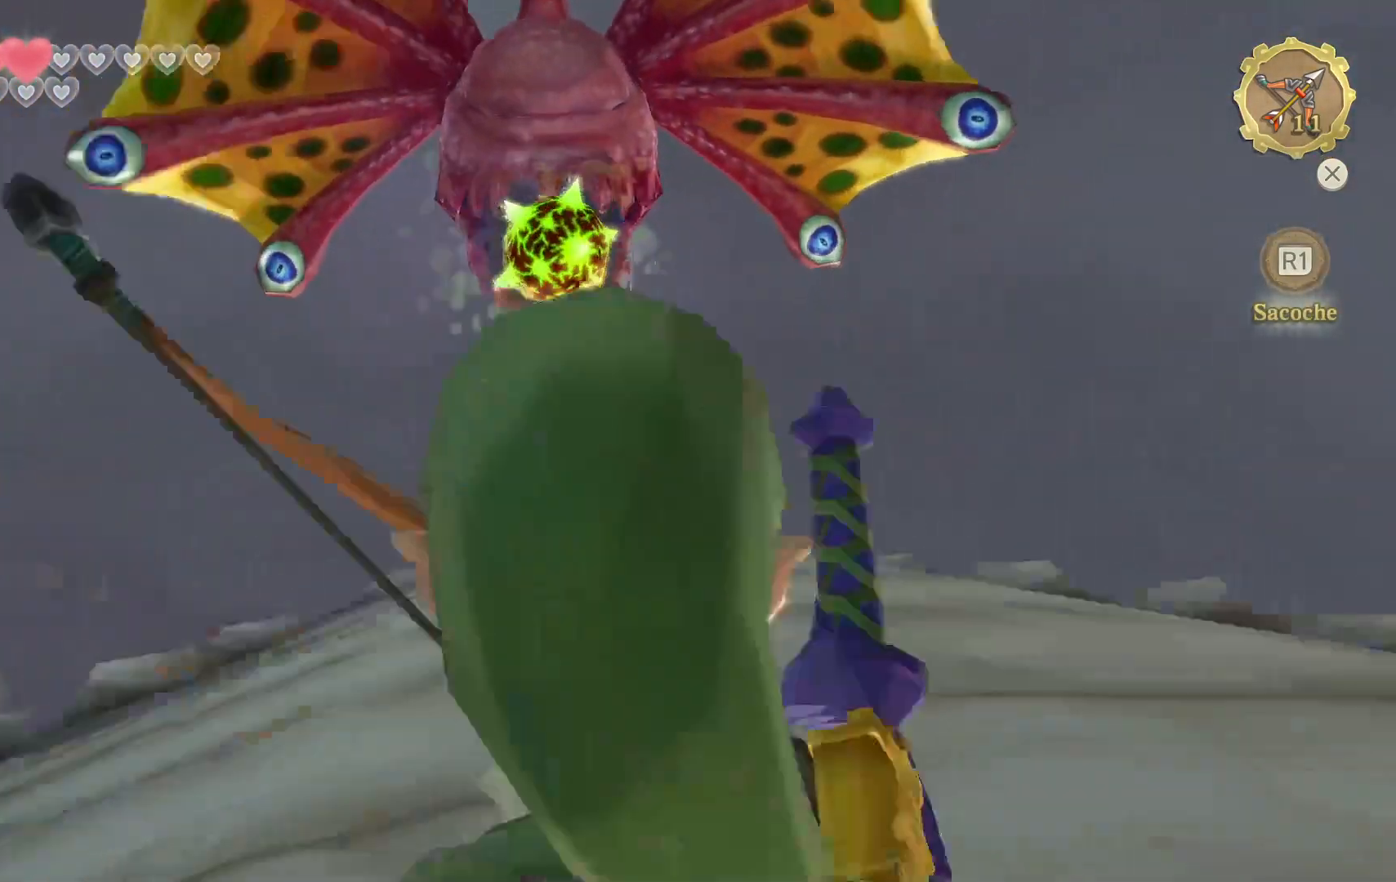
{"buttons": ["L2"], "left_stick": "center", "right_stick": "center", "events": [[17, "CROSS", "up"]]}
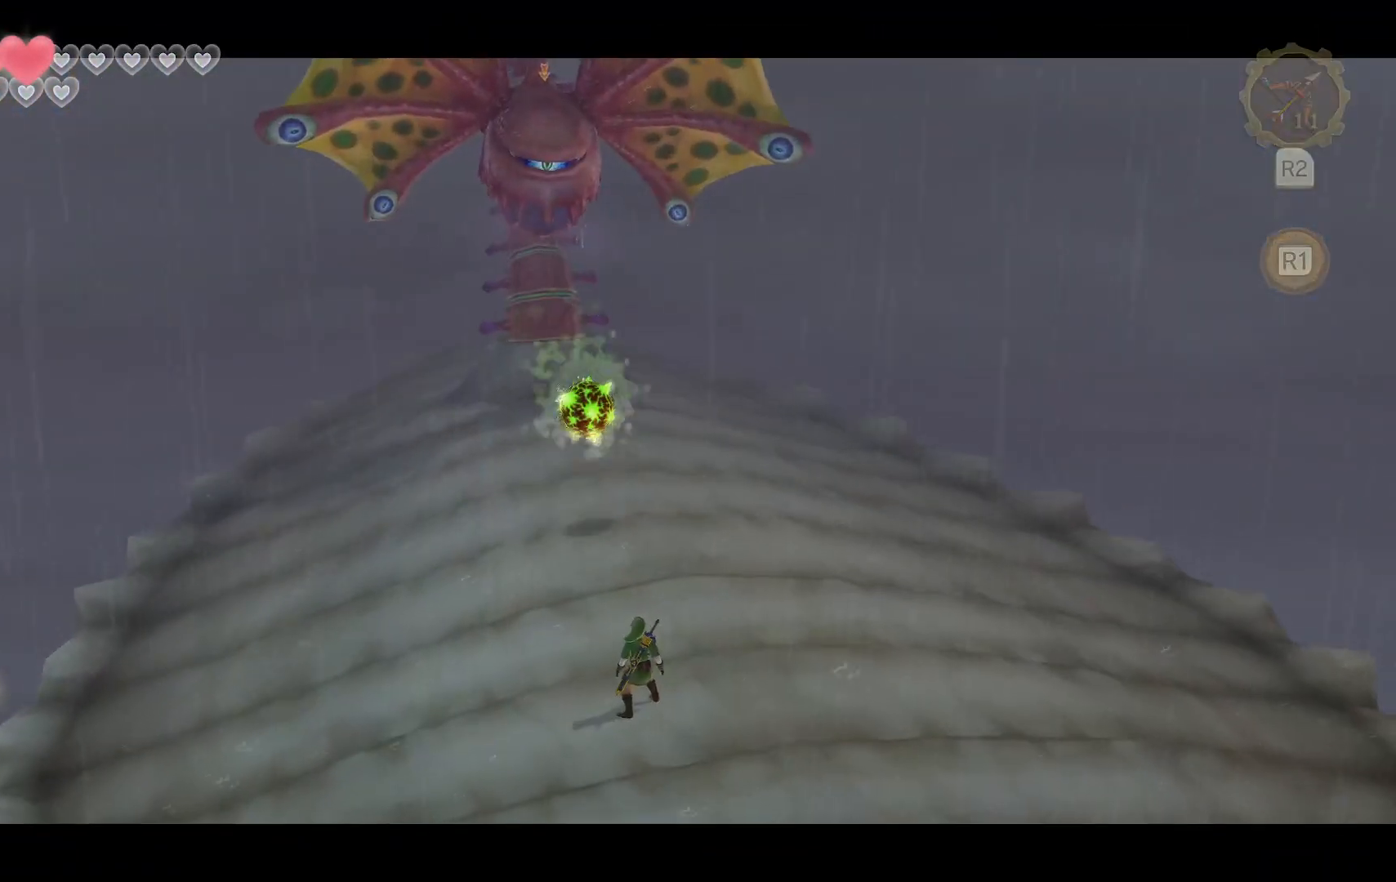
{"buttons": ["L2"], "left_stick": "center", "right_stick": "center", "events": [[150, "right_stick", "up"], [283, "right_stick", "center"], [383, "right_stick", "up-left"], [467, "right_stick", "center"]]}
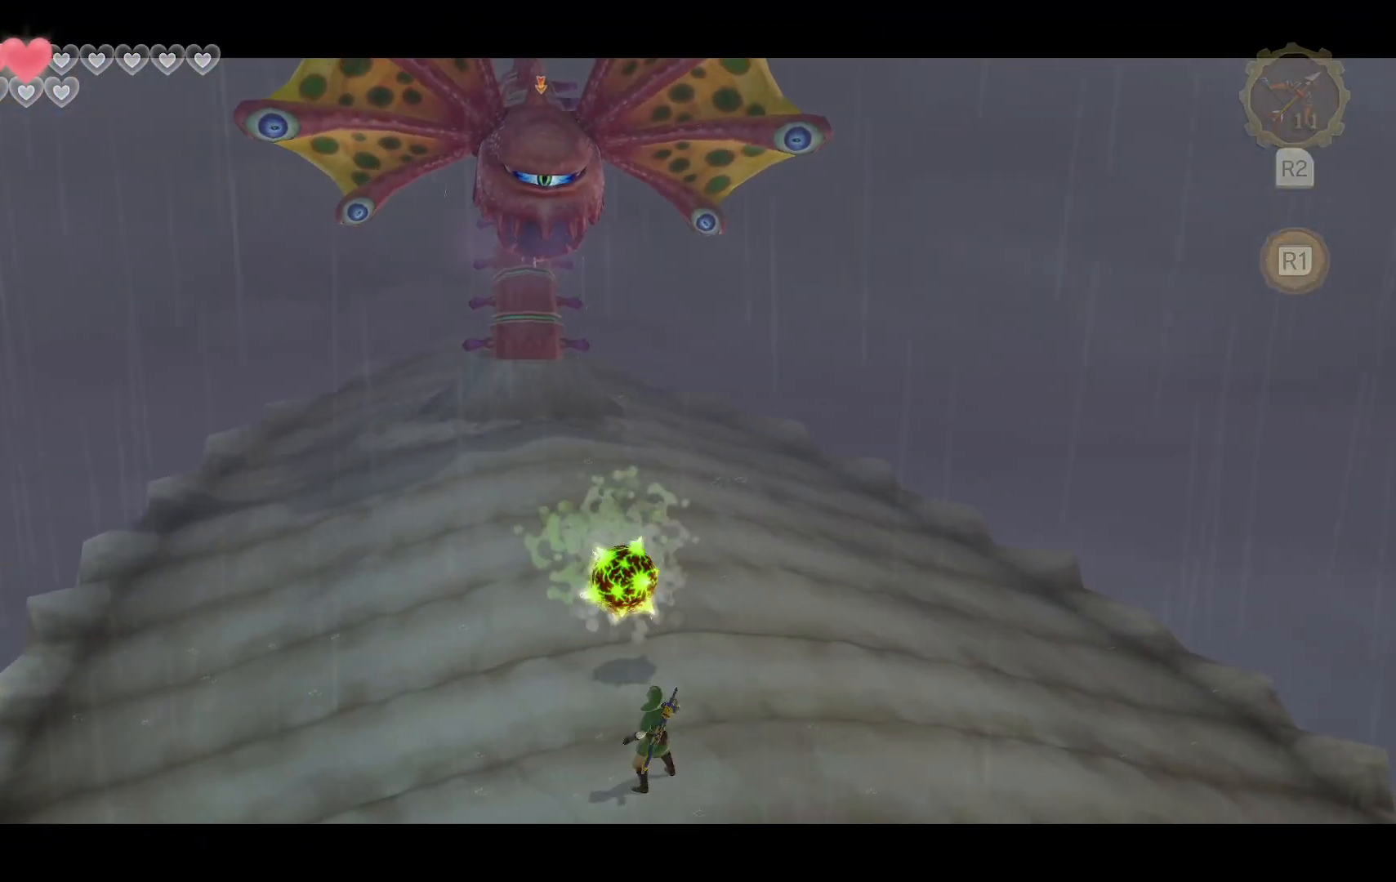
{"buttons": ["L2"], "left_stick": "center", "right_stick": "center", "events": [[50, "right_stick", "up"], [167, "right_stick", "center"], [250, "right_stick", "up"], [317, "right_stick", "center"]]}
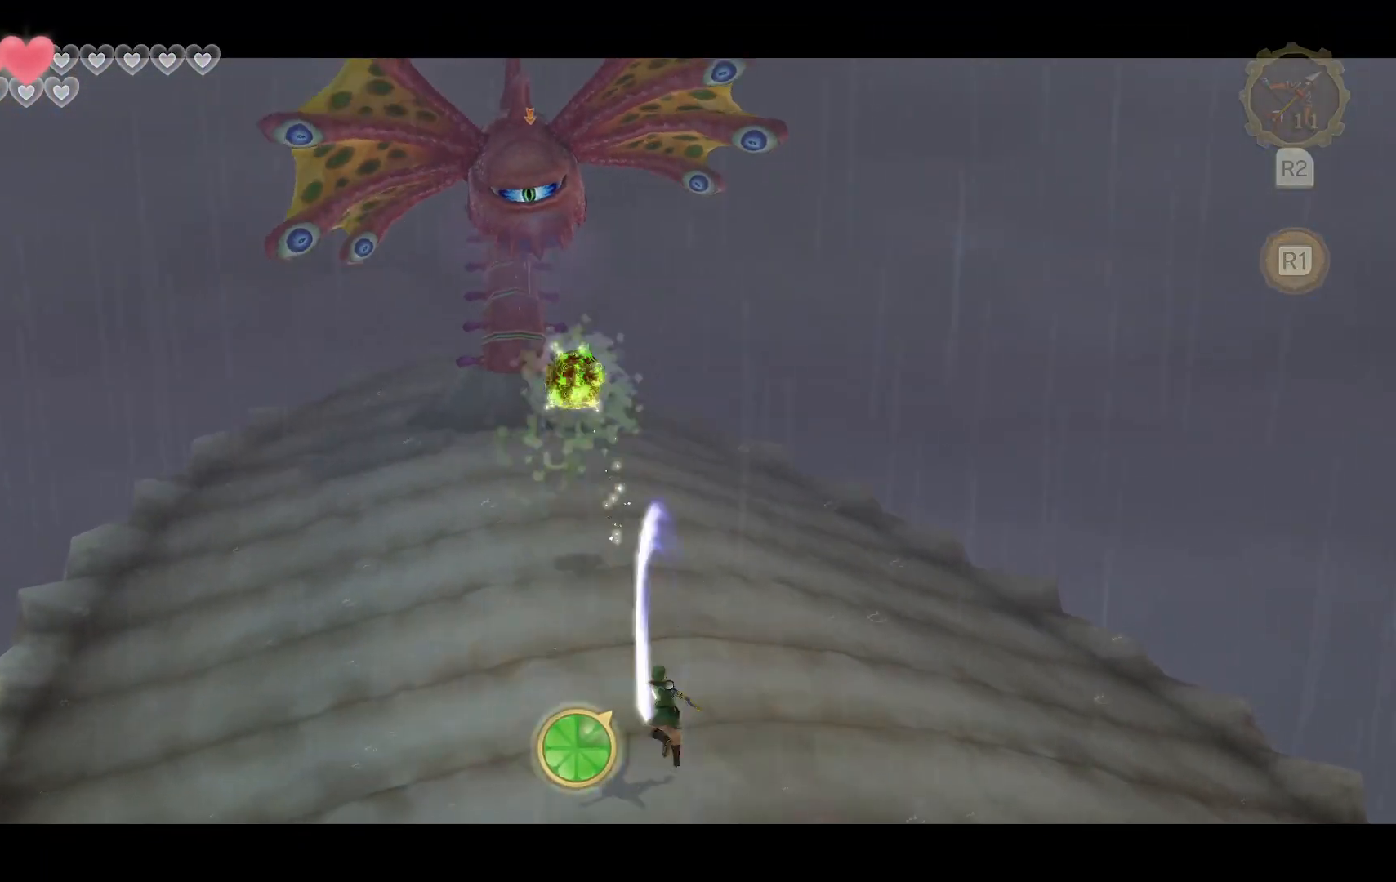
{"buttons": ["L2"], "left_stick": "down-right", "right_stick": "center", "events": [[133, "L2", "up"], [283, "left_stick", "down"], [333, "left_stick", "down-right"], [483, "L2", "down"]]}
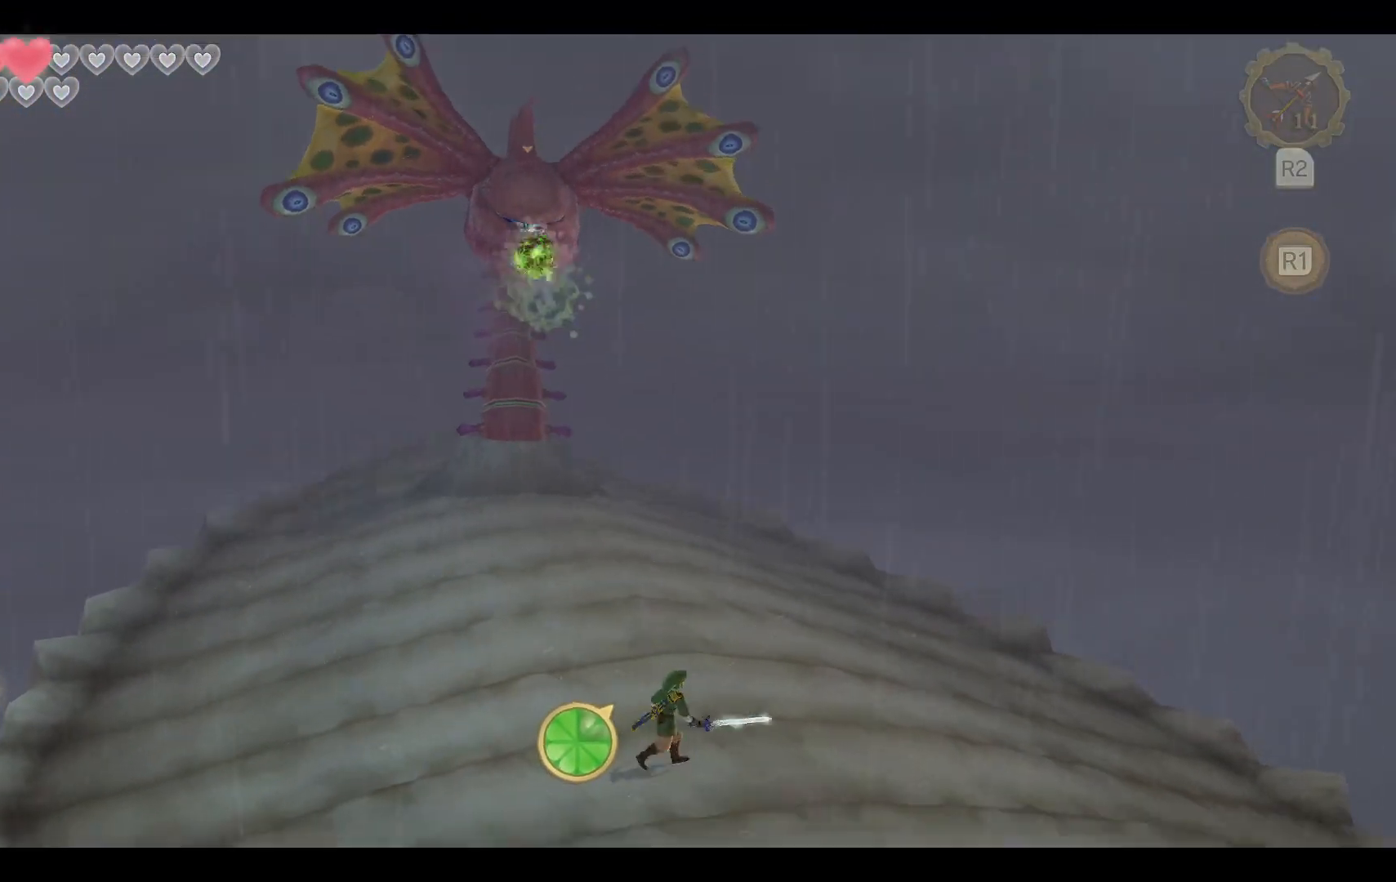
{"buttons": ["L2"], "left_stick": "center", "right_stick": "center", "events": [[83, "L2", "up"], [100, "left_stick", "up-right"], [183, "L2", "down"], [183, "left_stick", "up"], [283, "left_stick", "center"]]}
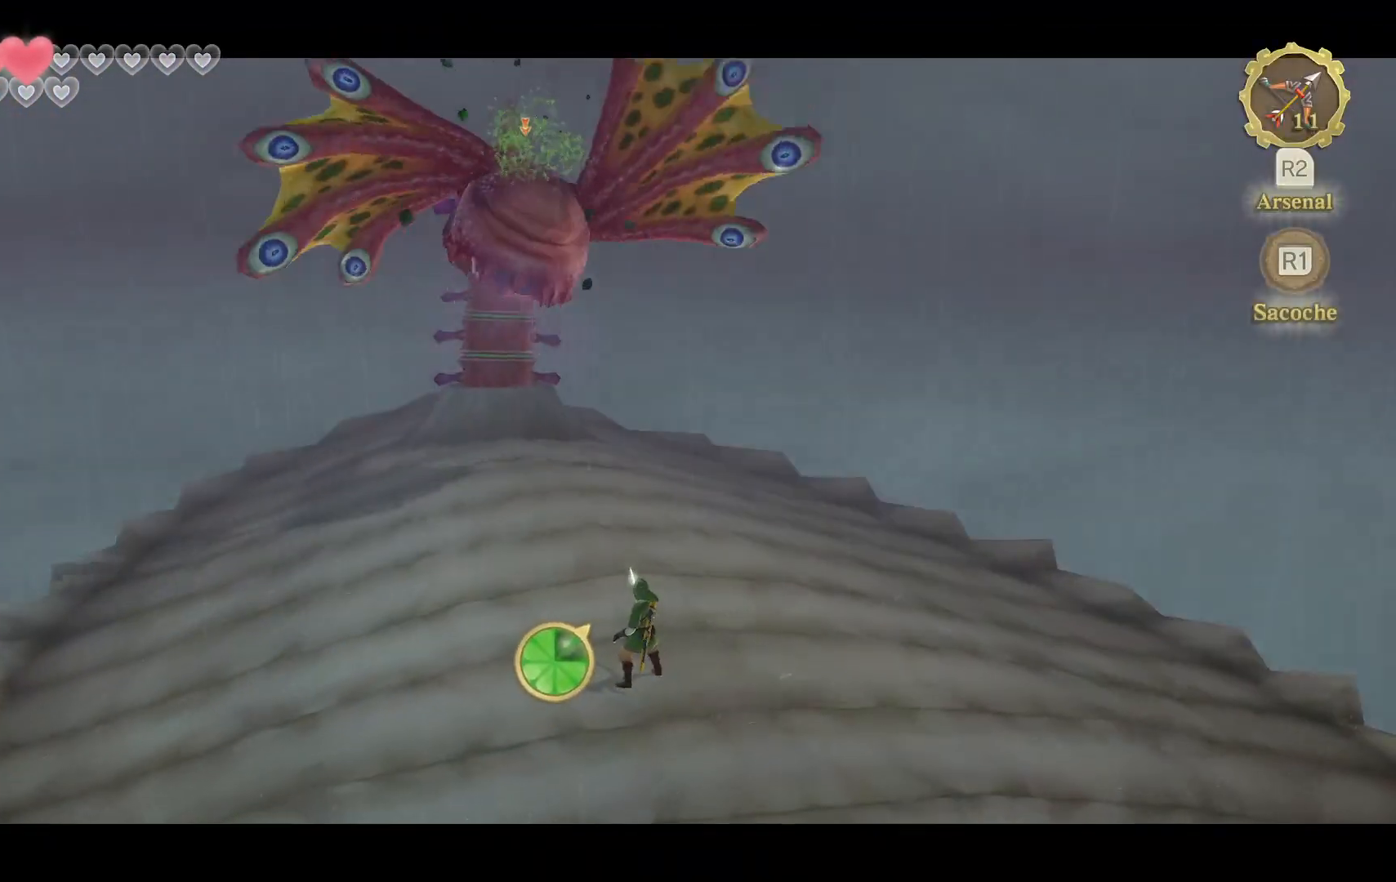
{"buttons": [], "left_stick": "down", "right_stick": "center", "events": [[300, "L2", "up"], [383, "left_stick", "down"]]}
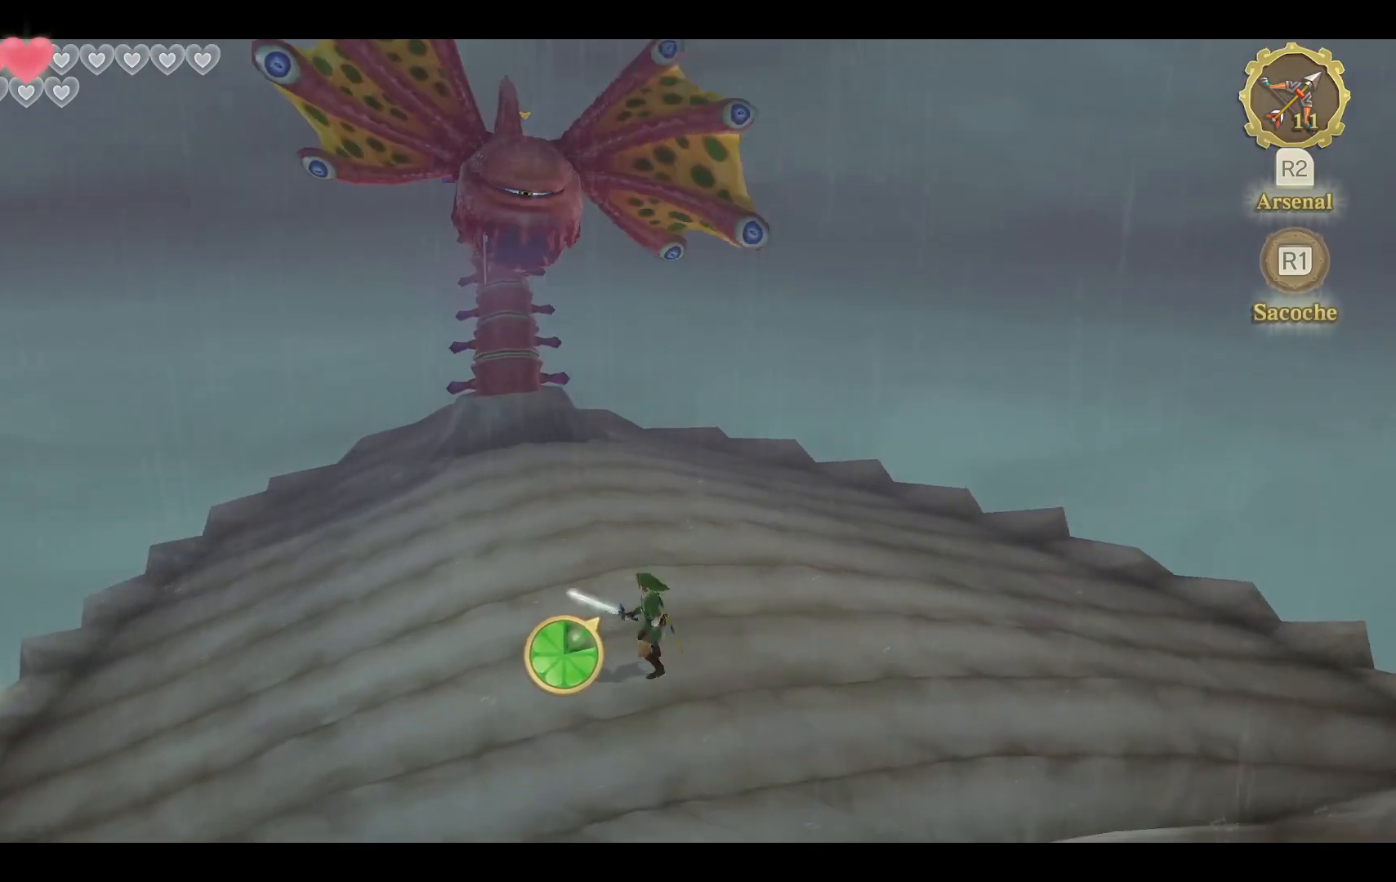
{"buttons": ["L2"], "left_stick": "down", "right_stick": "center", "events": [[283, "L2", "down"], [300, "left_stick", "down-right"], [483, "left_stick", "down"]]}
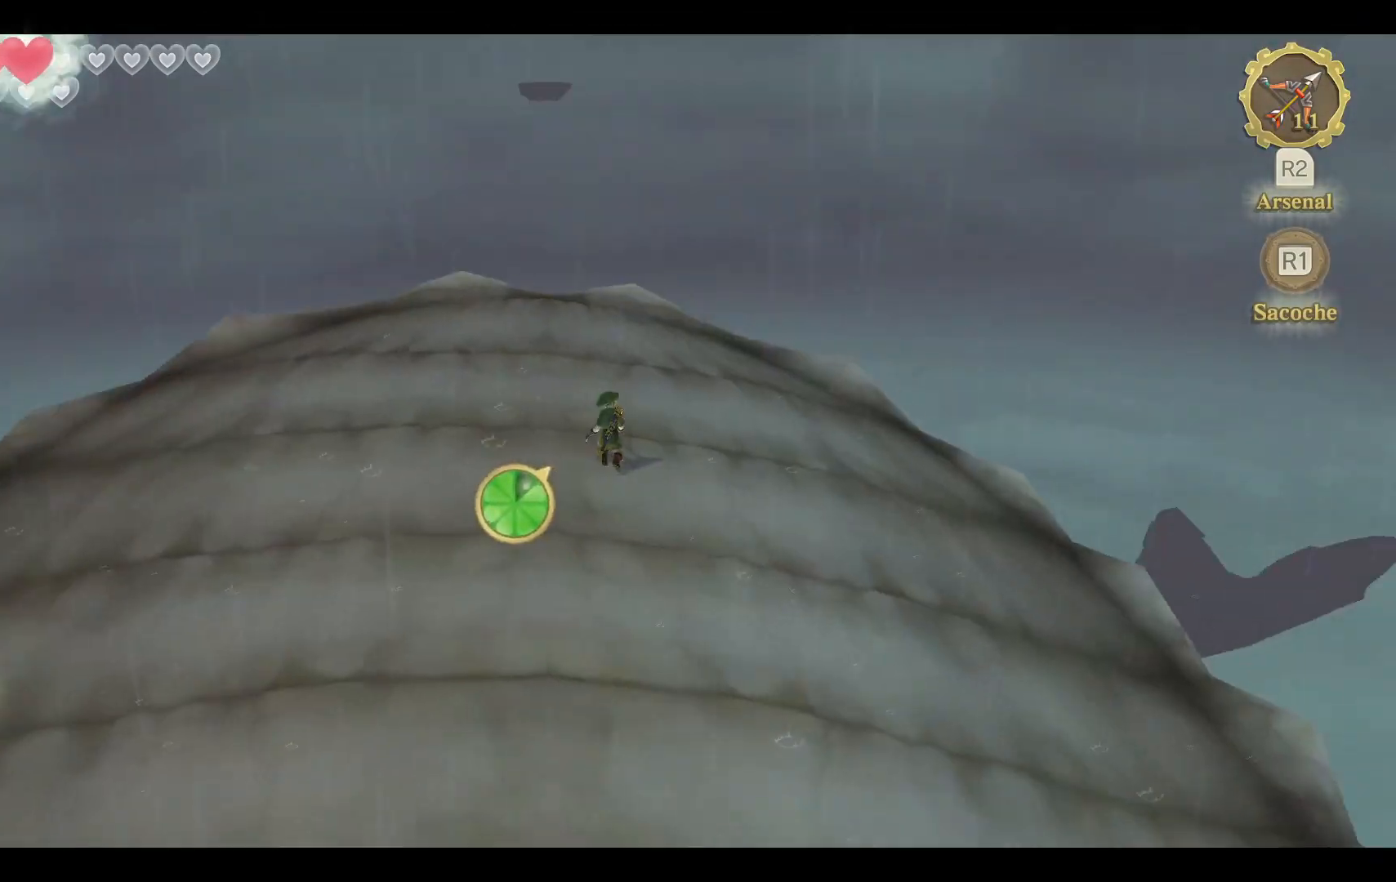
{"buttons": [], "left_stick": "down-right", "right_stick": "center", "events": [[233, "left_stick", "up-left"], [250, "L2", "up"], [317, "left_stick", "down-right"]]}
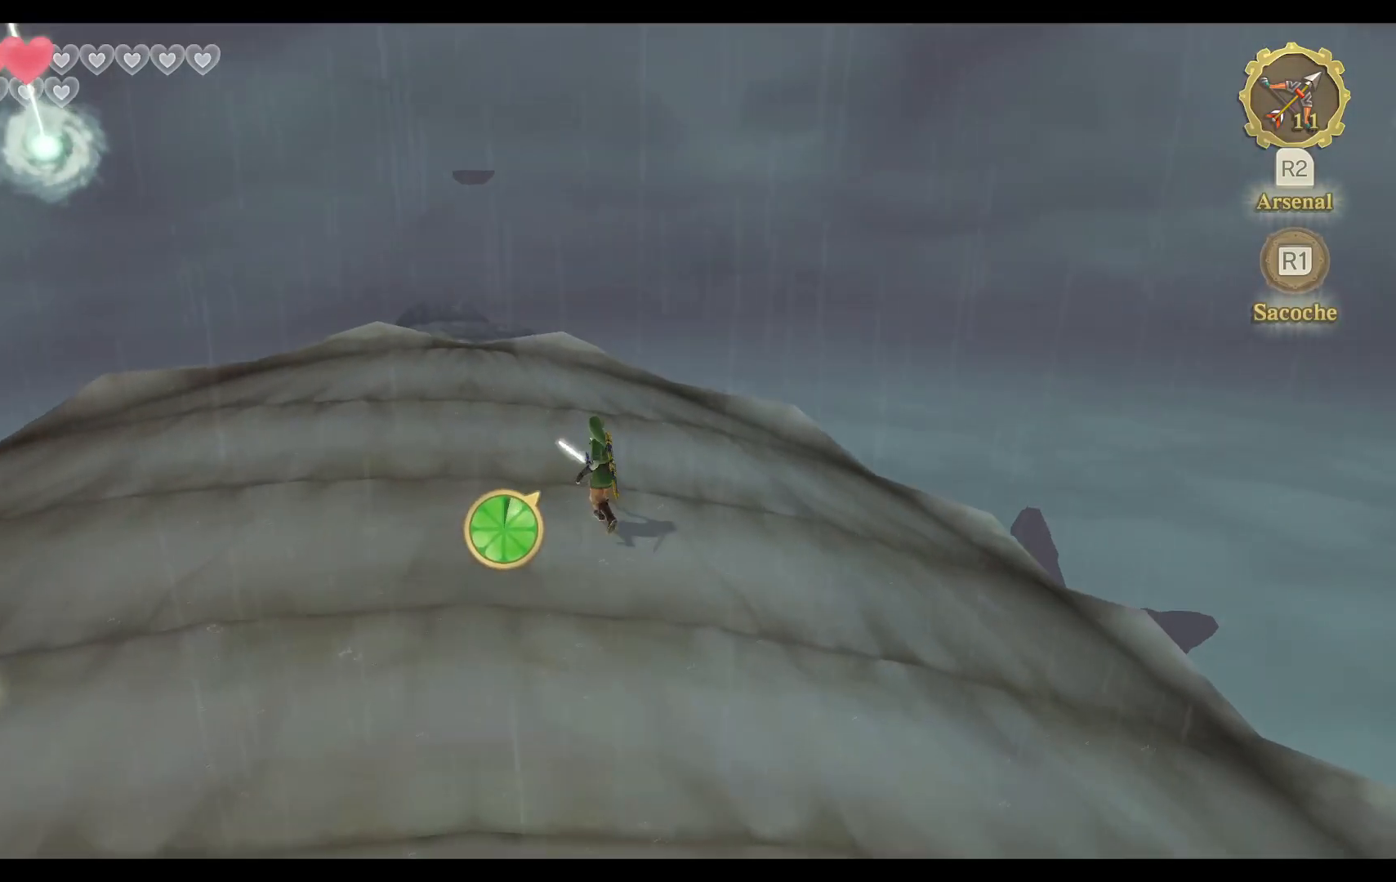
{"buttons": [], "left_stick": "up-left", "right_stick": "center", "events": [[350, "left_stick", "up-left"]]}
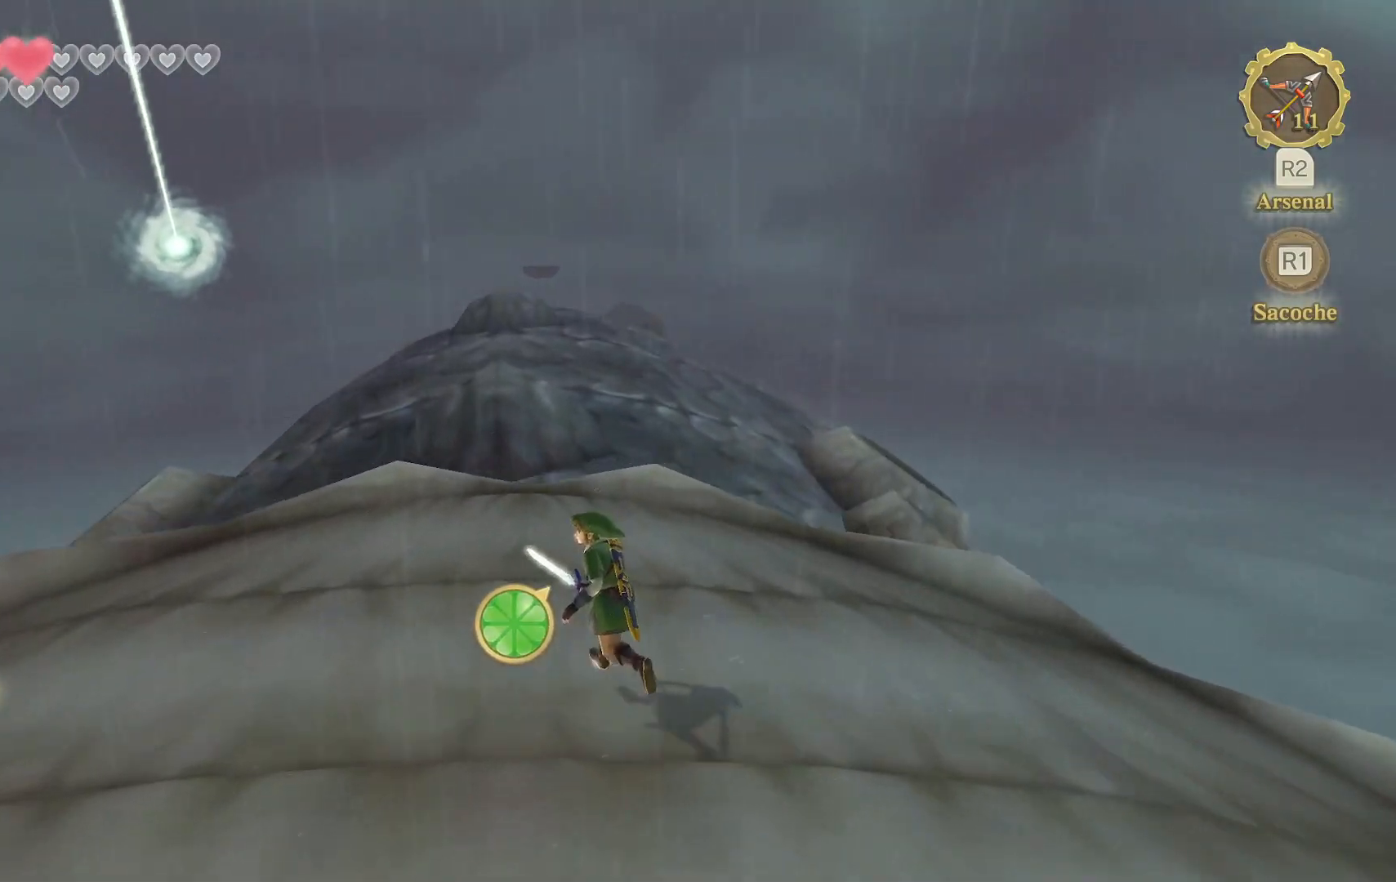
{"buttons": [], "left_stick": "up", "right_stick": "center", "events": [[133, "left_stick", "up"]]}
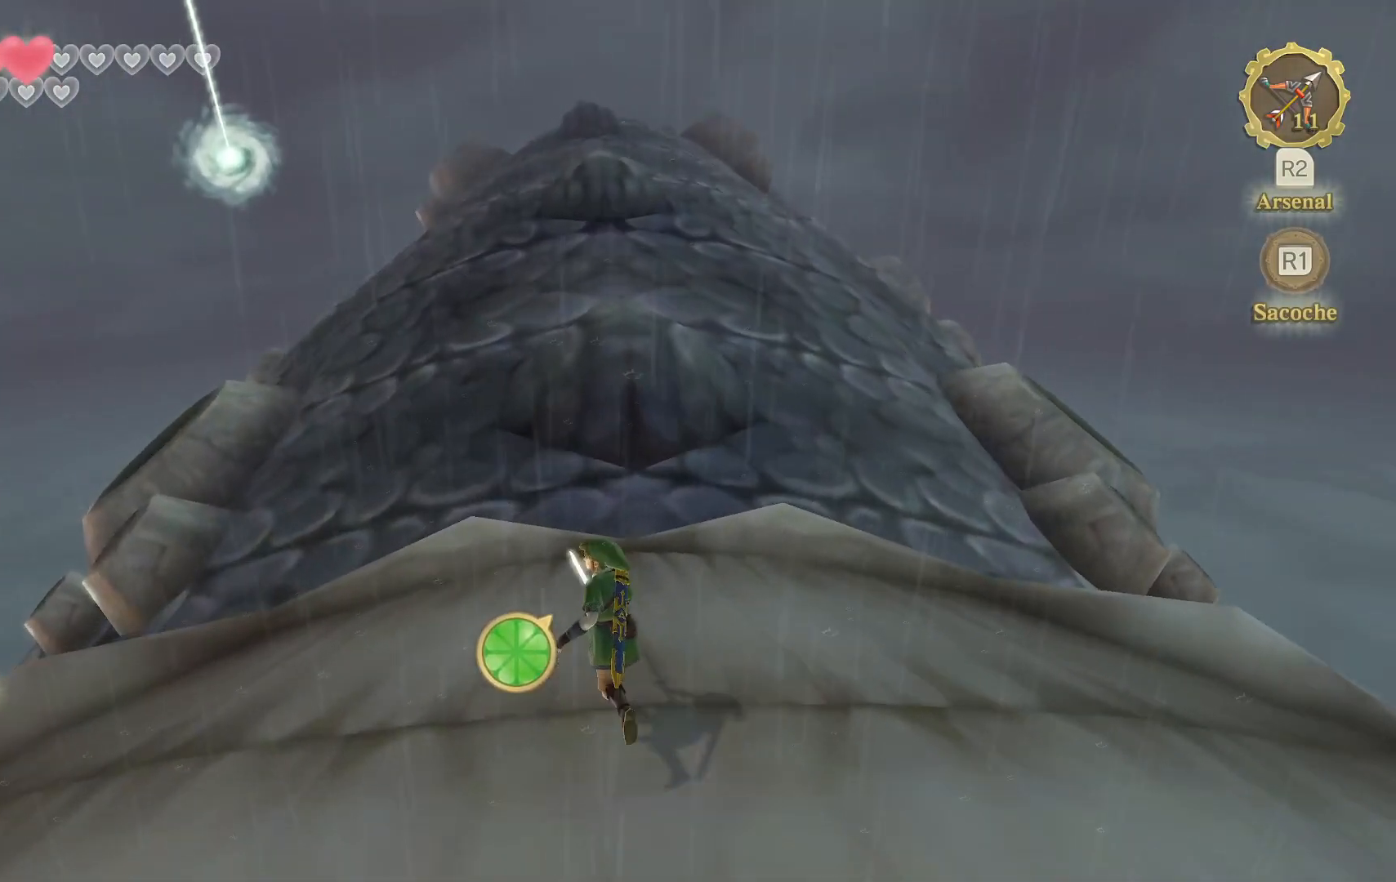
{"buttons": [], "left_stick": "center", "right_stick": "center", "events": [[133, "left_stick", "center"], [250, "left_stick", "down"], [400, "left_stick", "center"]]}
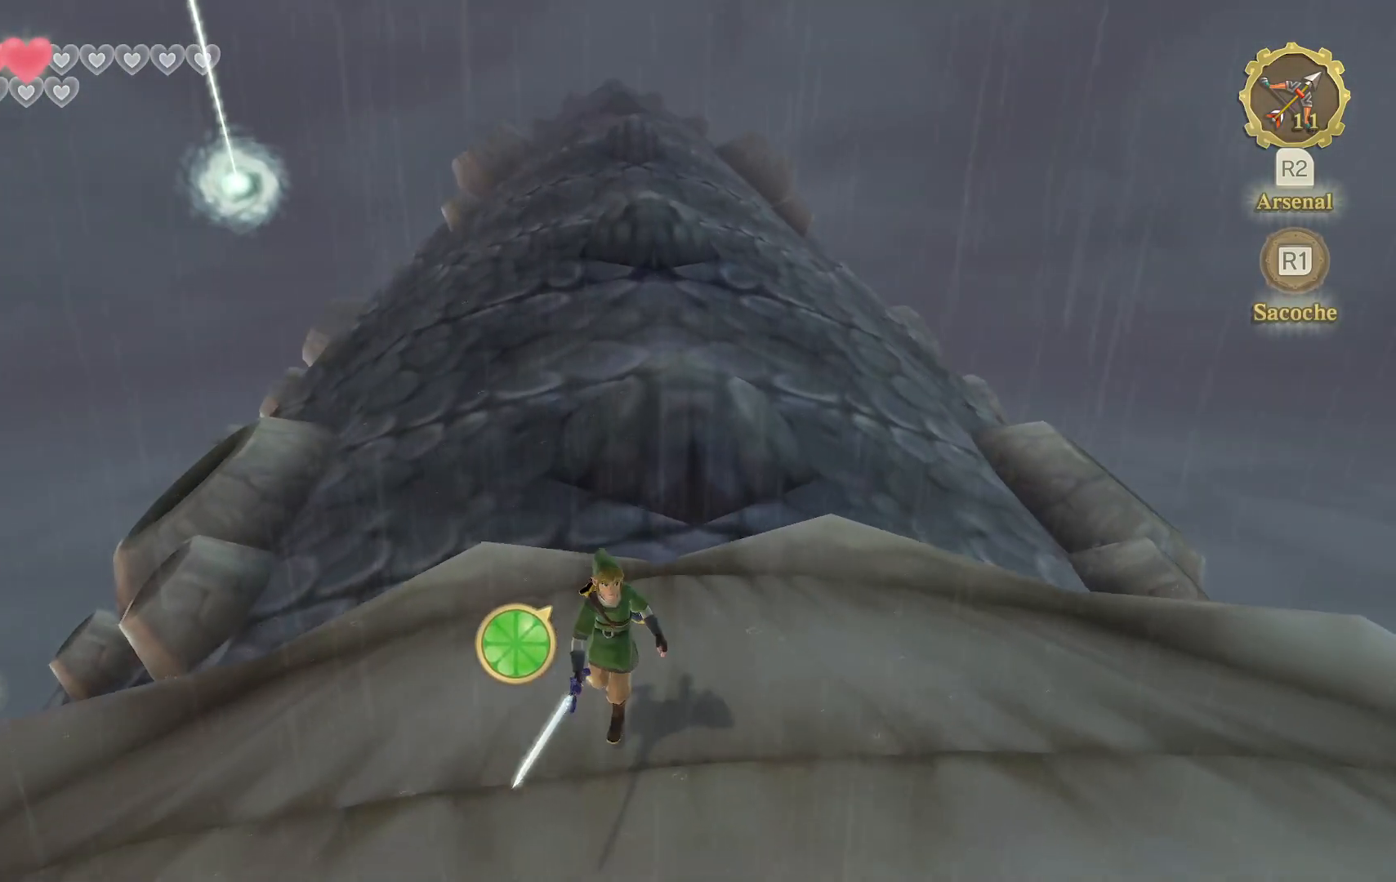
{"buttons": ["L2"], "left_stick": "center", "right_stick": "center", "events": [[33, "L2", "down"]]}
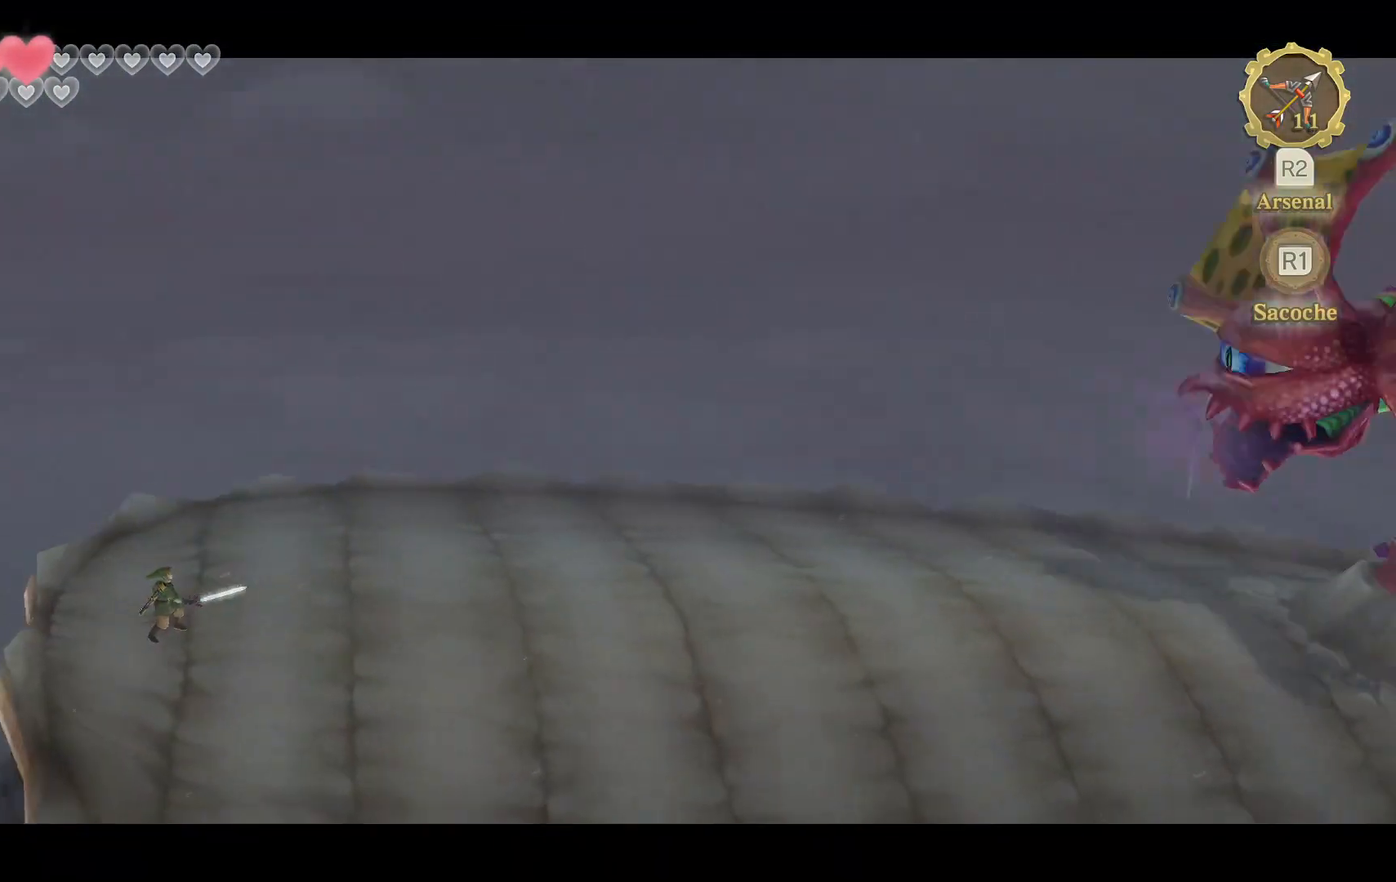
{"buttons": ["L2"], "left_stick": "center", "right_stick": "center", "events": []}
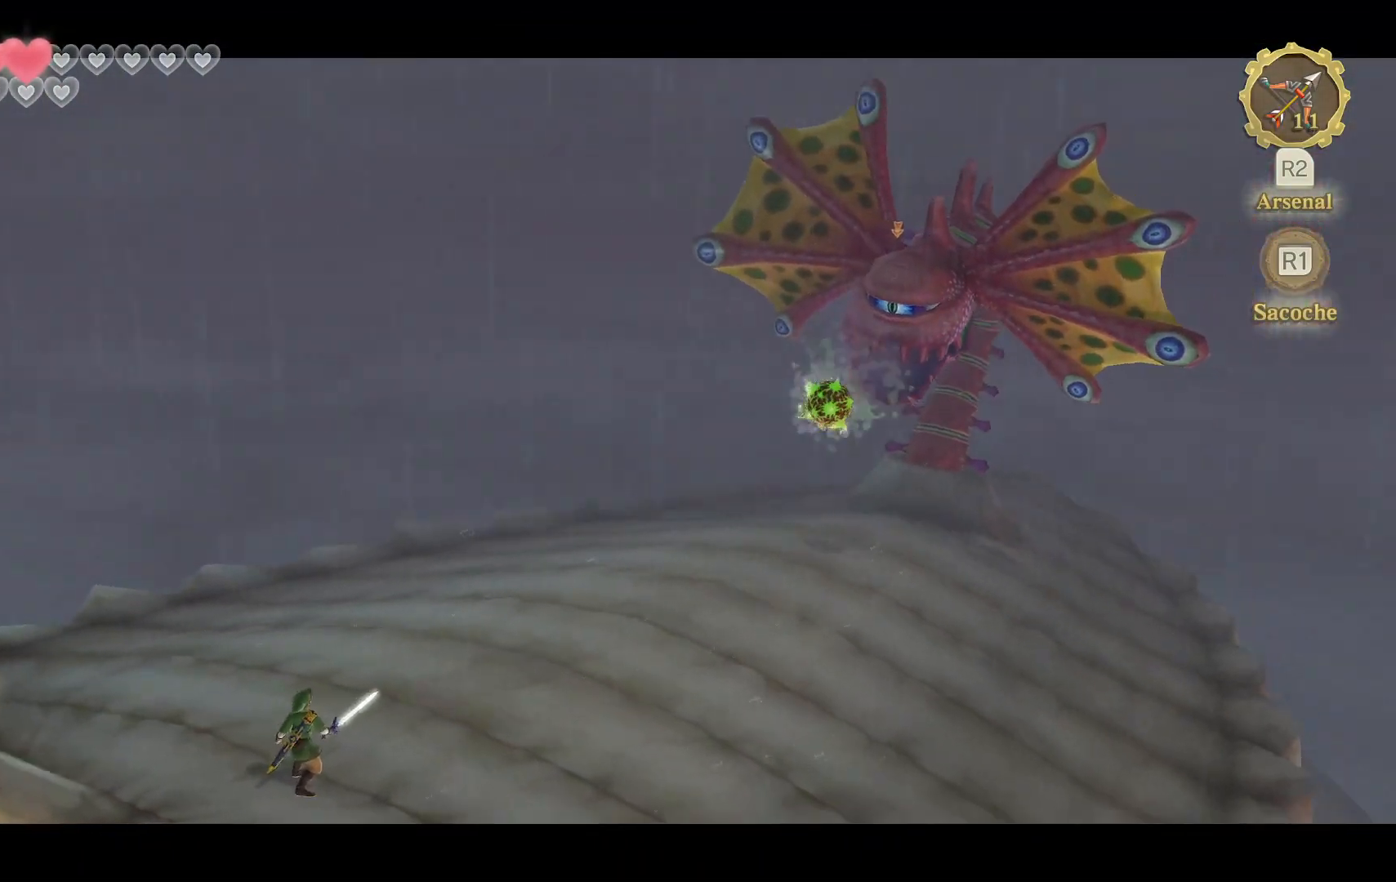
{"buttons": ["L2"], "left_stick": "center", "right_stick": "center", "events": []}